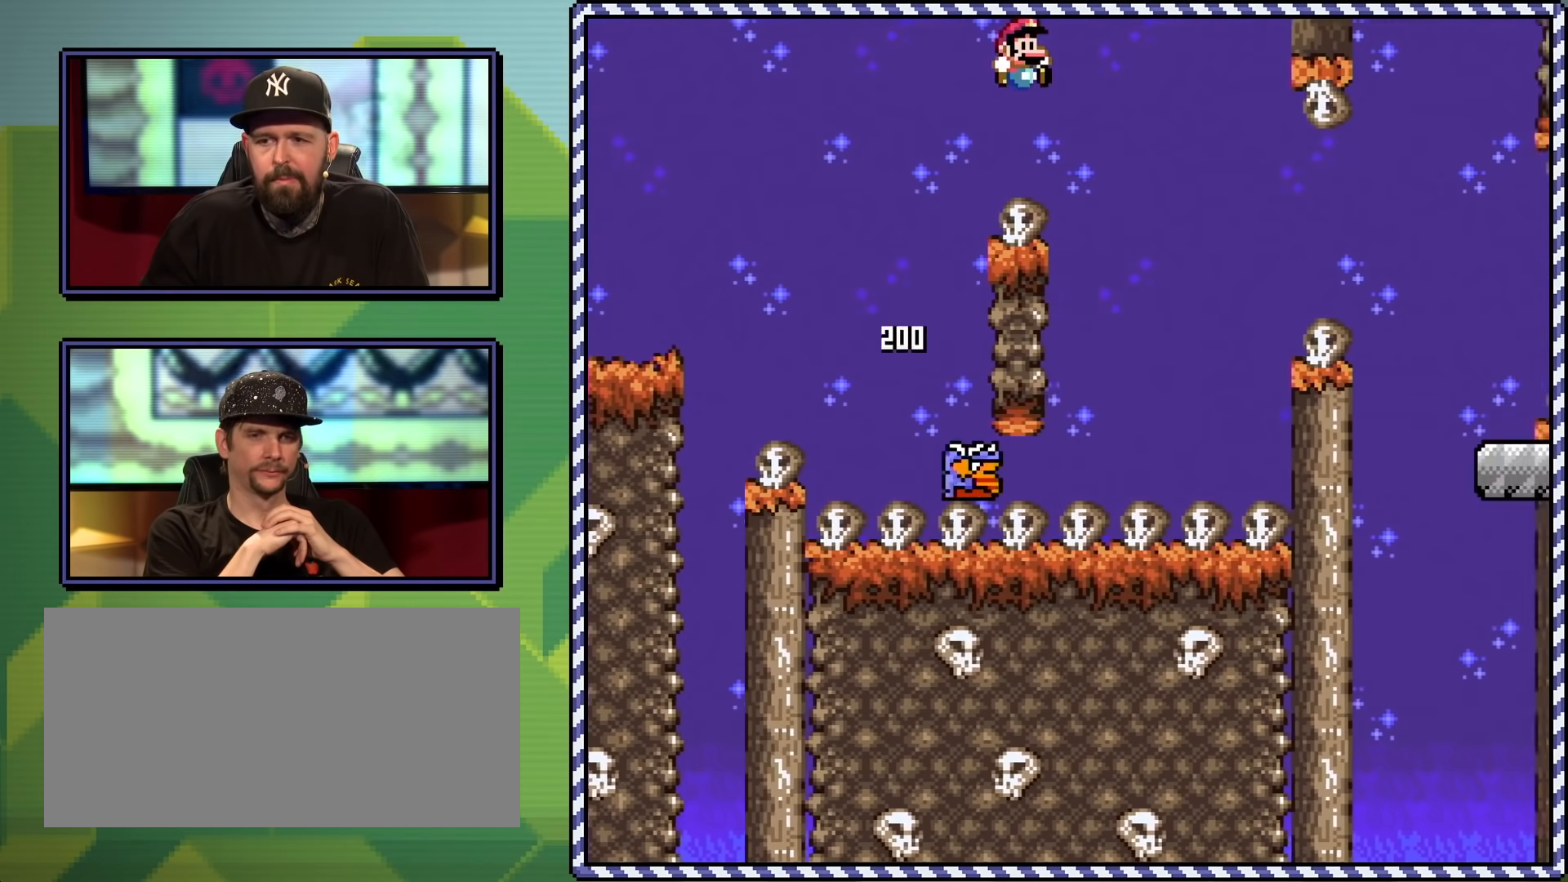
Gameplay with a controller (Nintendo layout); each line is a JSON object with the inputs held at the frame after it. "events" lists button and stick changes between this image and that frame as [ms after this image, input, new state], when the widget could be followed in between. Not read: L3 R3.
{"buttons": ["B", "Y", "DPAD_RIGHT"], "events": [[50, "DPAD_RIGHT", "up"], [50, "DPAD_UP", "up"], [100, "DPAD_LEFT", "down"], [300, "DPAD_LEFT", "up"], [417, "DPAD_RIGHT", "down"]]}
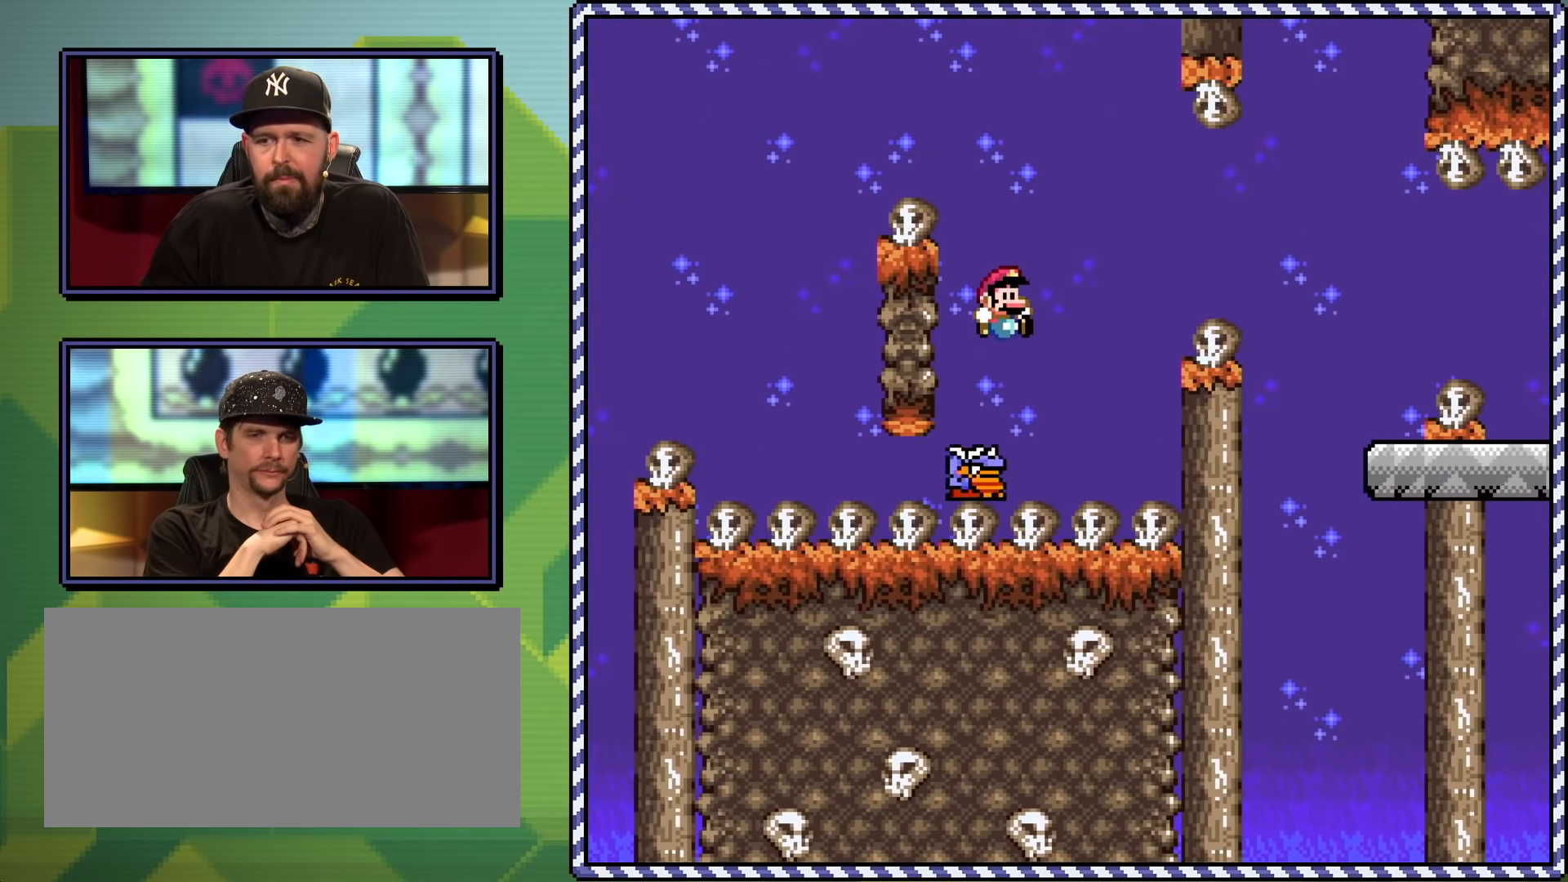
{"buttons": ["B", "Y", "DPAD_RIGHT"], "events": [[167, "B", "up"], [301, "B", "down"]]}
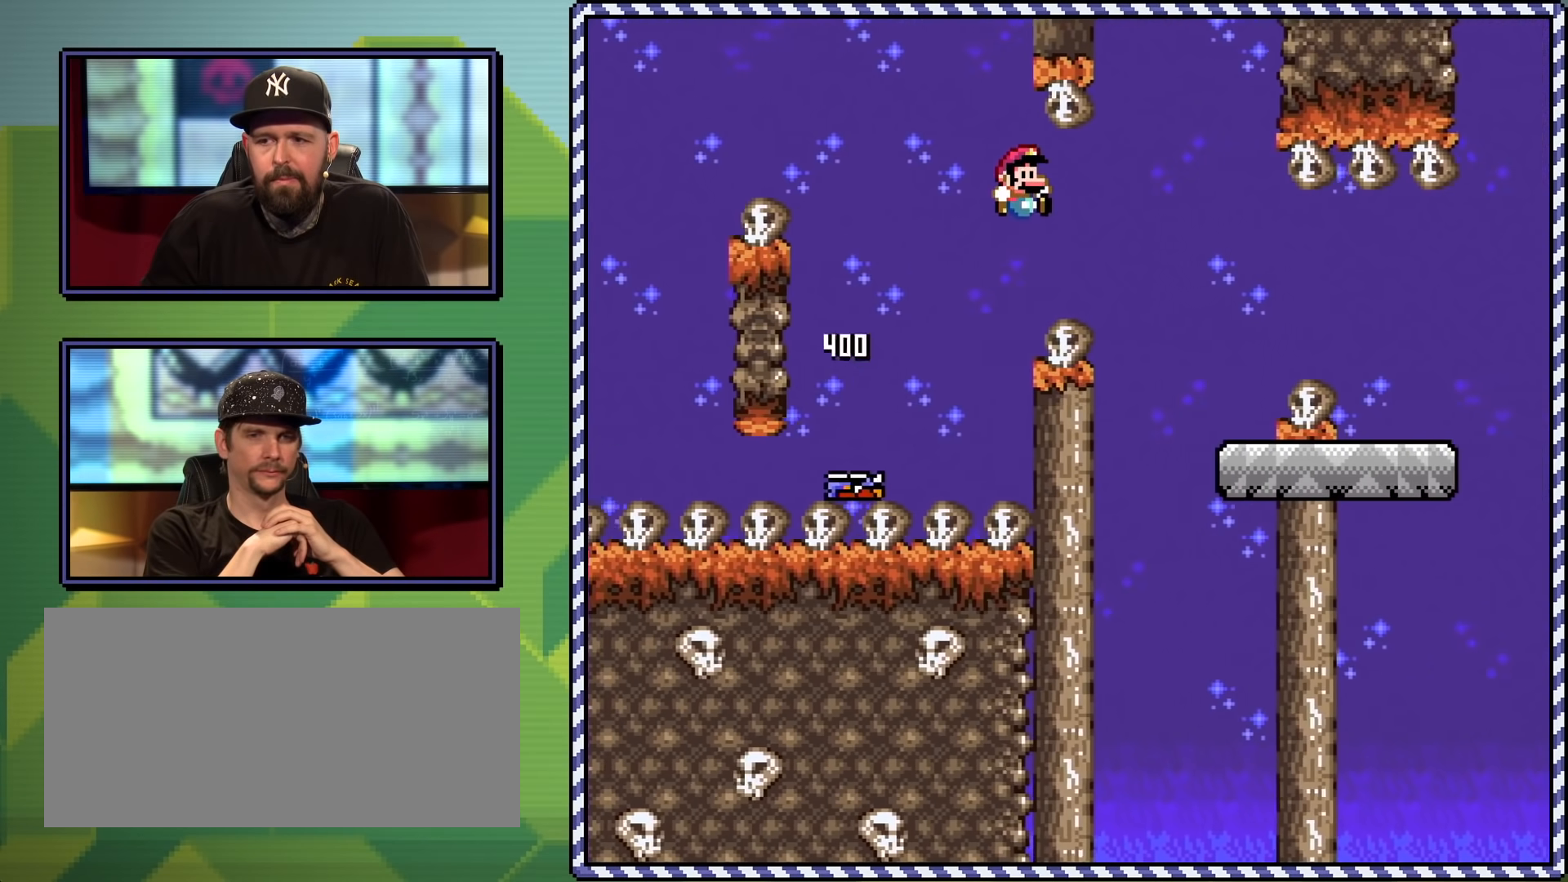
{"buttons": ["X", "DPAD_RIGHT"], "events": [[217, "B", "up"], [217, "X", "down"], [217, "Y", "up"], [234, "DPAD_UP", "down"], [267, "DPAD_RIGHT", "up"], [300, "DPAD_LEFT", "down"], [367, "DPAD_LEFT", "up"], [367, "DPAD_RIGHT", "down"], [367, "DPAD_UP", "up"], [384, "A", "down"], [450, "A", "up"]]}
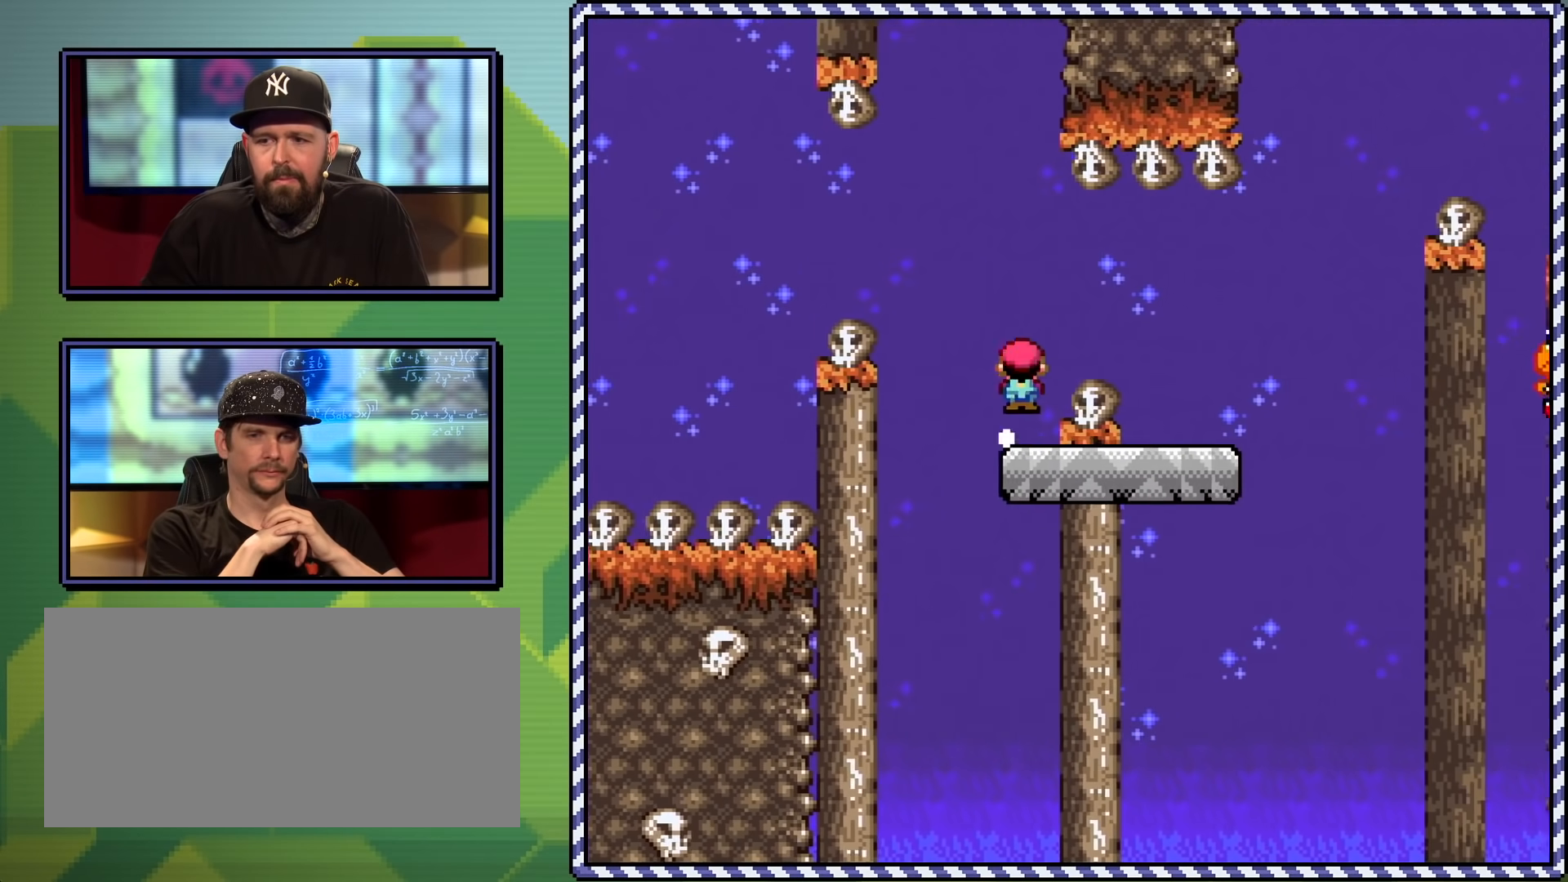
{"buttons": ["B", "Y", "DPAD_RIGHT"], "events": [[134, "X", "up"], [151, "Y", "down"], [184, "DPAD_UP", "down"], [234, "DPAD_RIGHT", "up"], [251, "DPAD_LEFT", "down"], [284, "DPAD_UP", "up"], [317, "DPAD_UP", "down"], [351, "DPAD_LEFT", "up"], [368, "DPAD_RIGHT", "down"], [501, "B", "down"], [501, "DPAD_UP", "up"]]}
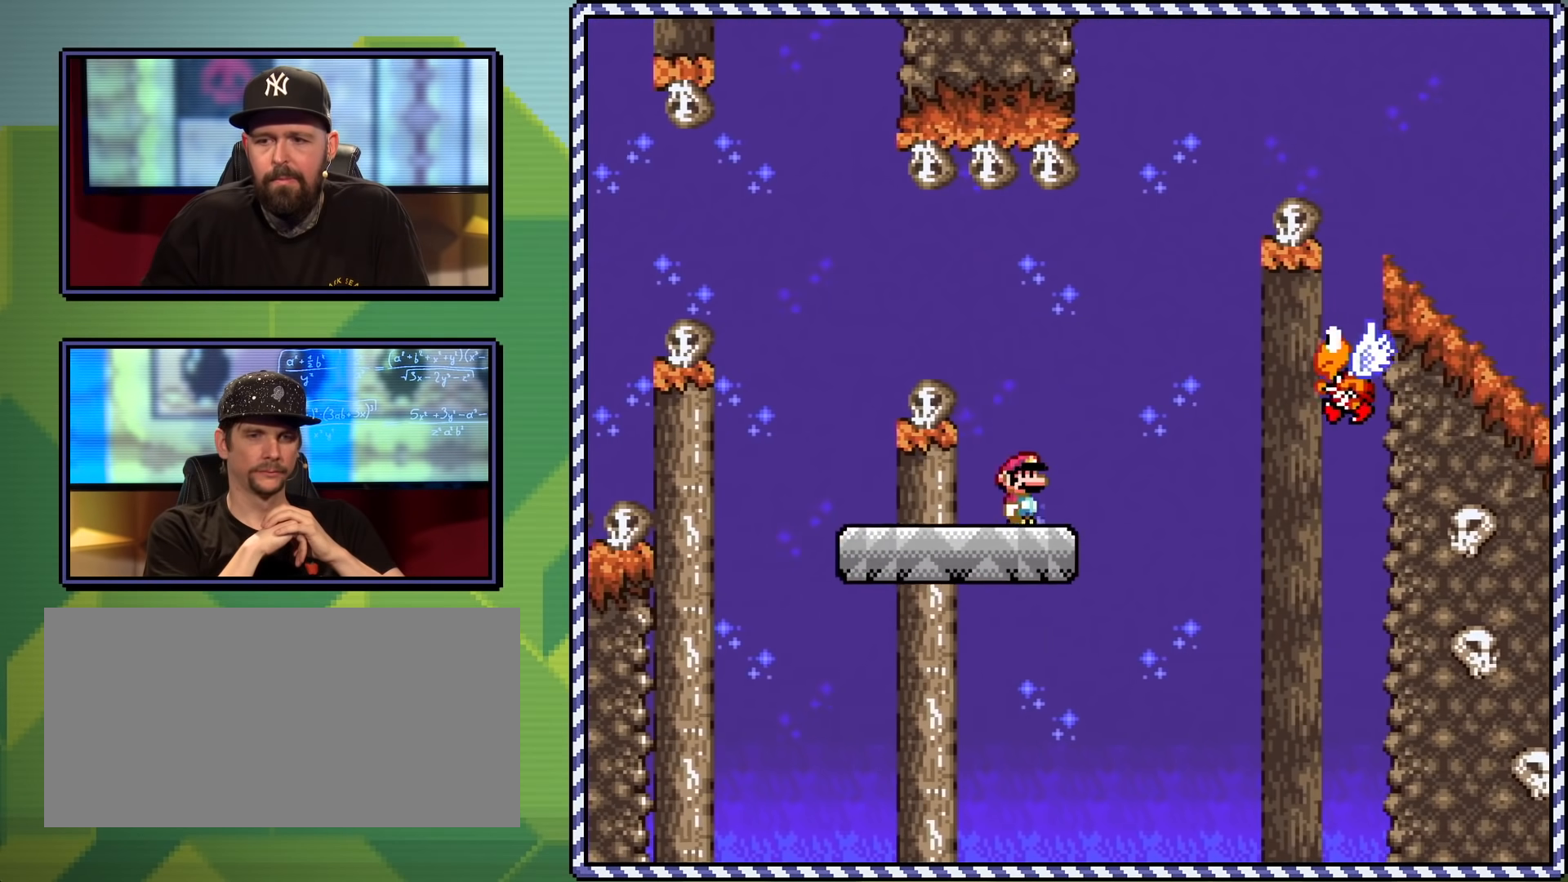
{"buttons": ["B", "Y"], "events": [[67, "DPAD_UP", "down"], [300, "DPAD_RIGHT", "up"], [317, "B", "up"], [317, "DPAD_LEFT", "down"], [317, "DPAD_UP", "up"], [434, "DPAD_LEFT", "up"], [500, "B", "down"]]}
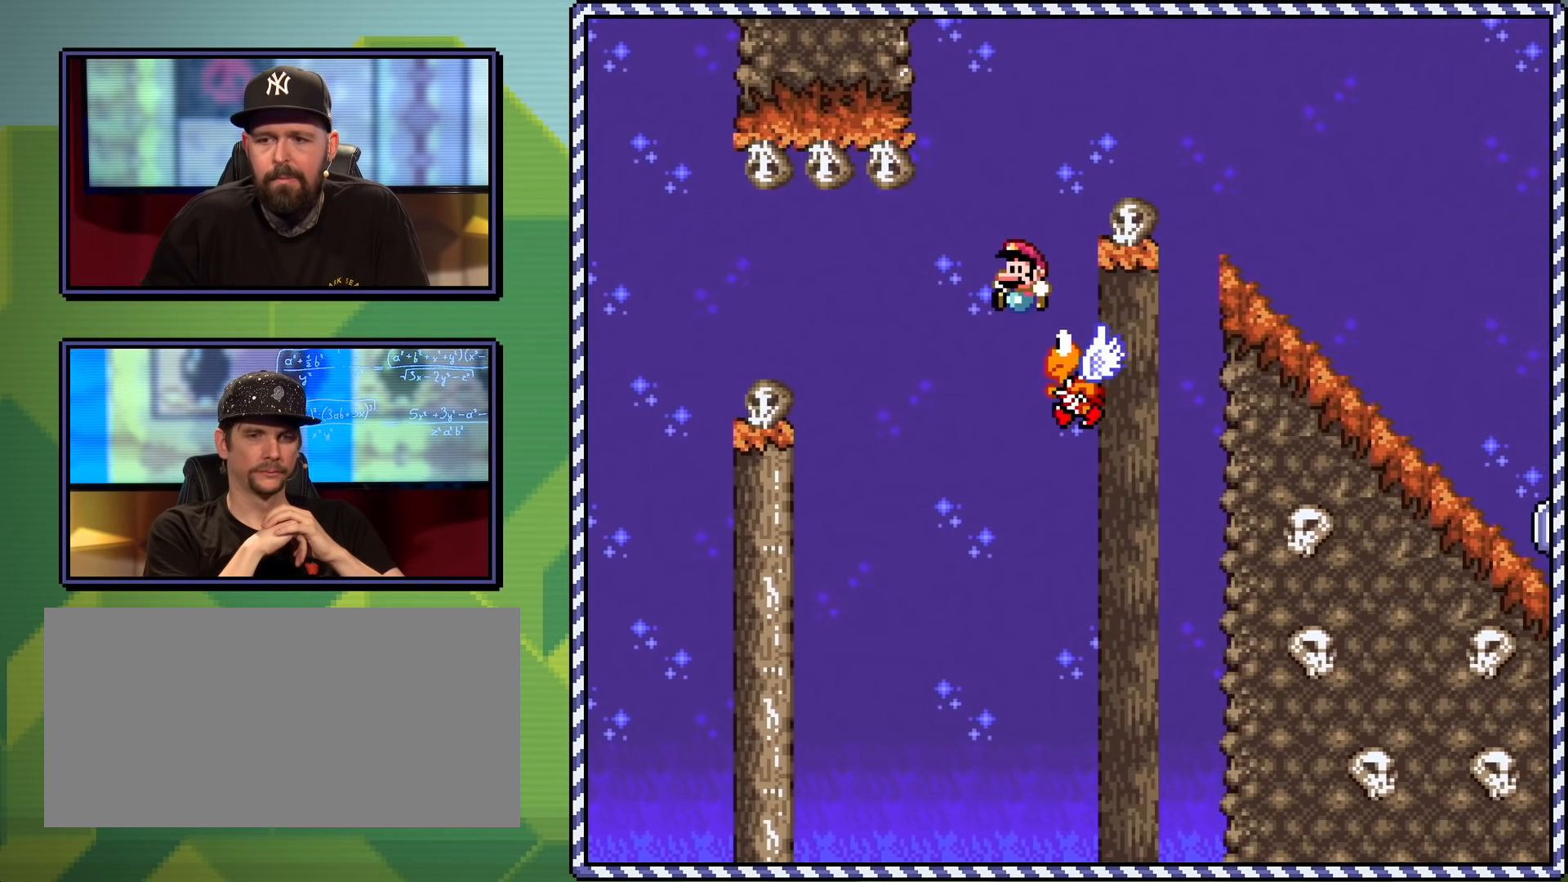
{"buttons": ["Y", "DPAD_RIGHT"], "events": [[67, "DPAD_RIGHT", "down"], [401, "B", "up"]]}
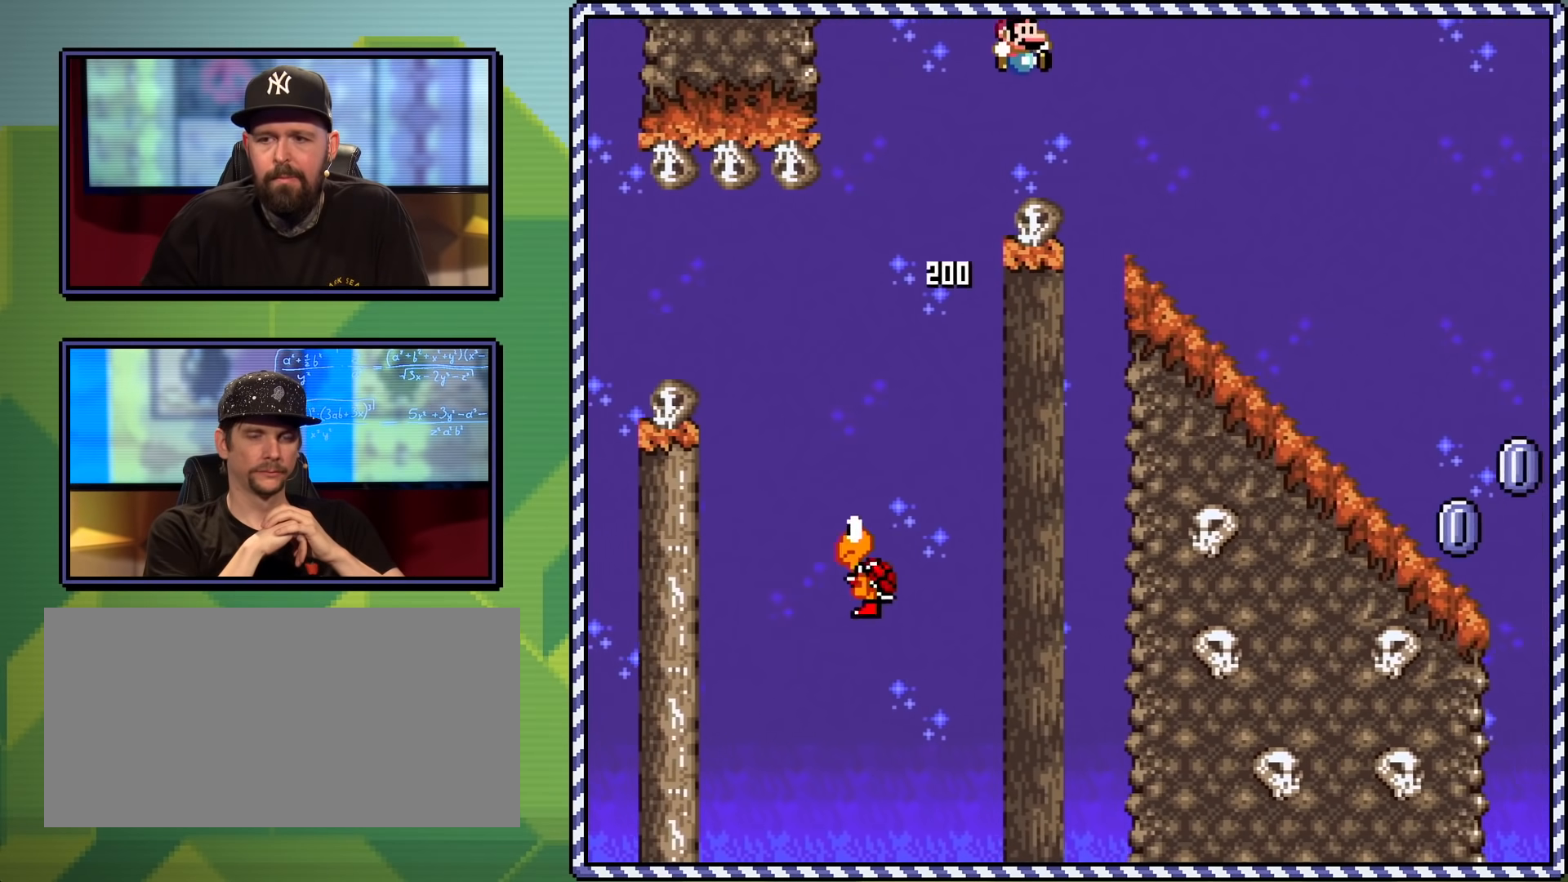
{"buttons": ["X", "DPAD_DOWN"], "events": [[117, "DPAD_DOWN", "down"], [117, "X", "down"], [117, "Y", "up"], [234, "DPAD_RIGHT", "up"]]}
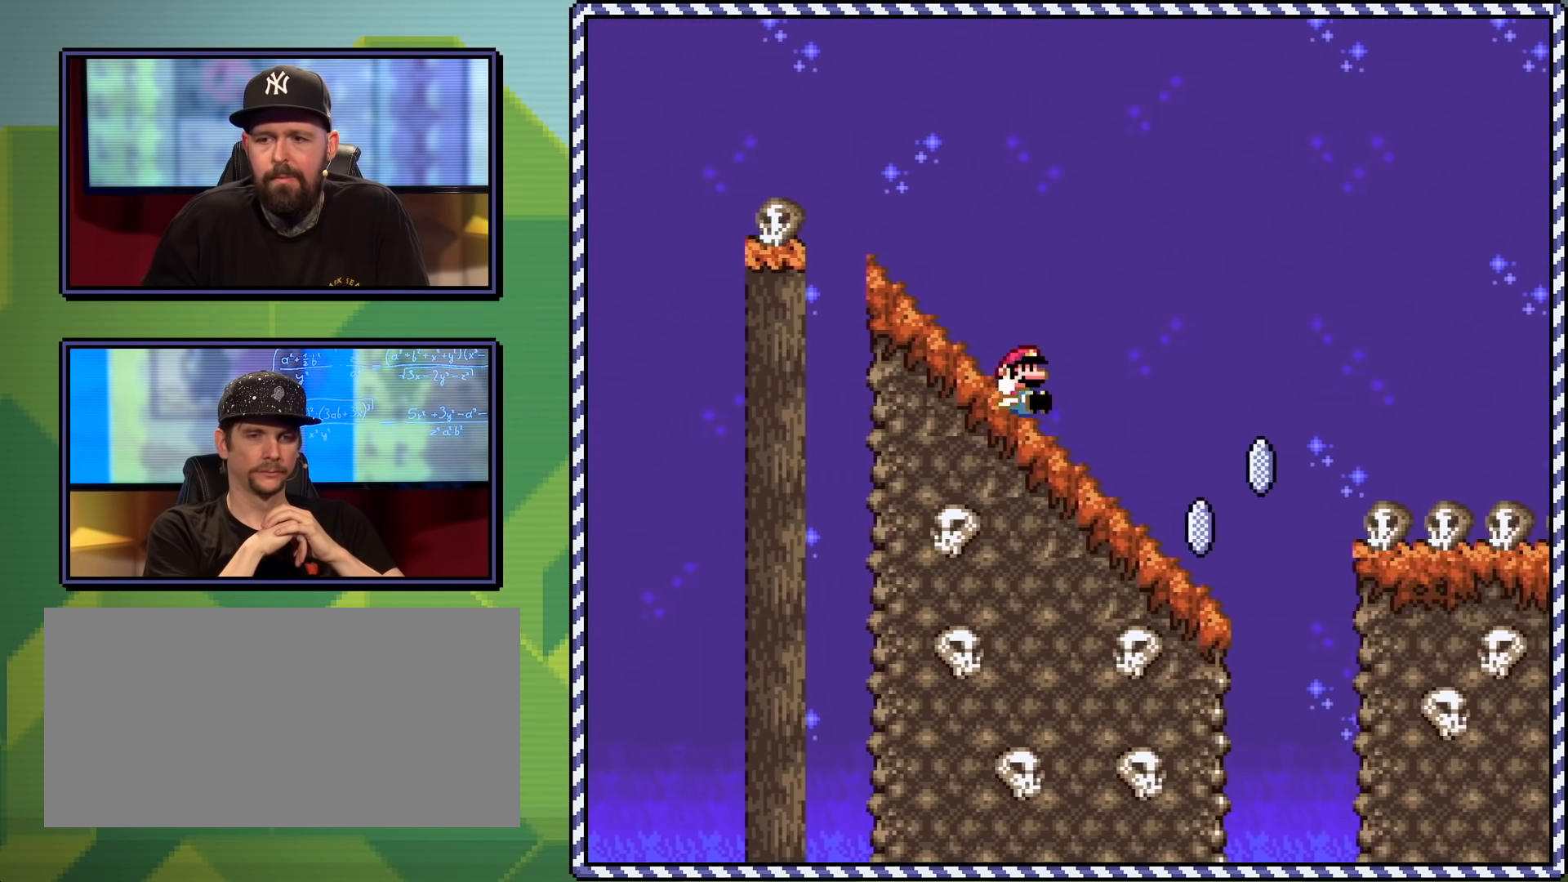
{"buttons": ["A", "X"], "events": [[184, "A", "down"], [251, "DPAD_DOWN", "up"]]}
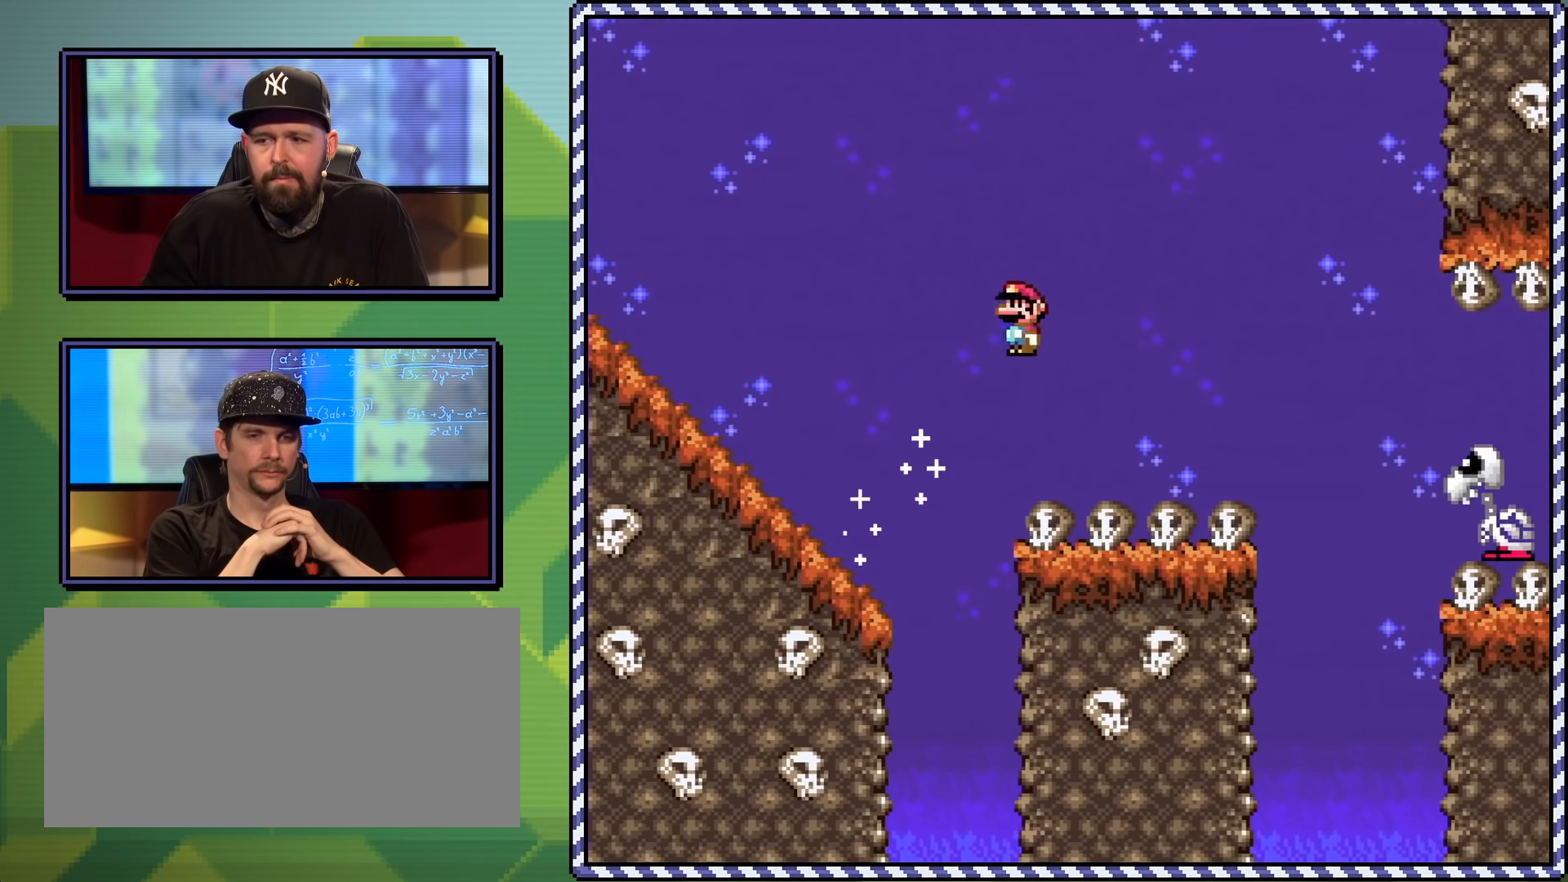
{"buttons": ["X"], "events": [[434, "A", "up"]]}
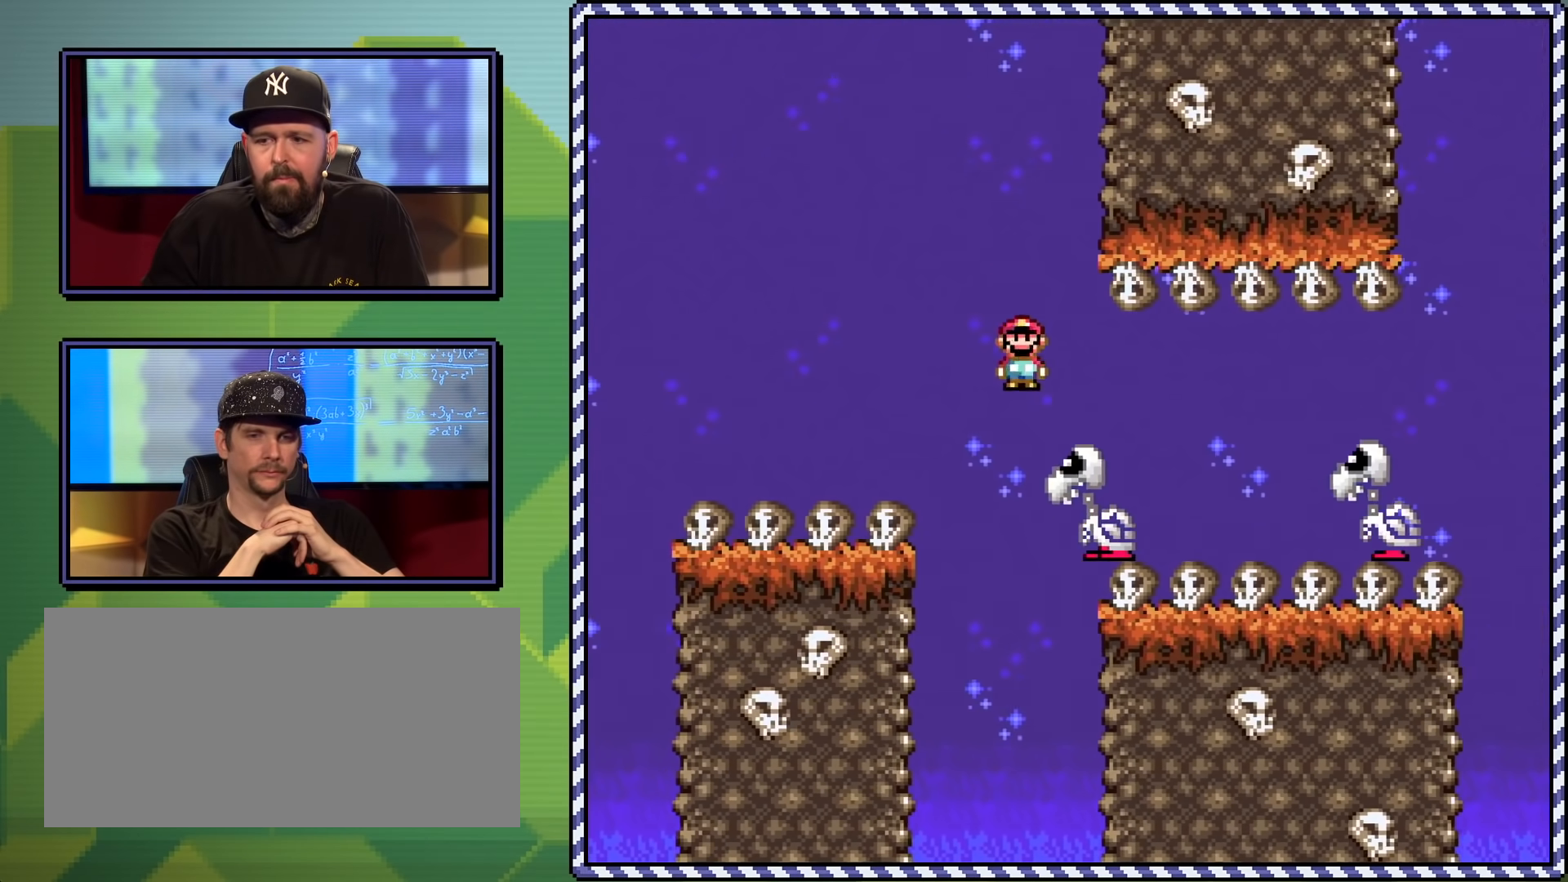
{"buttons": ["A", "X"], "events": [[117, "A", "down"], [267, "A", "up"], [418, "A", "down"]]}
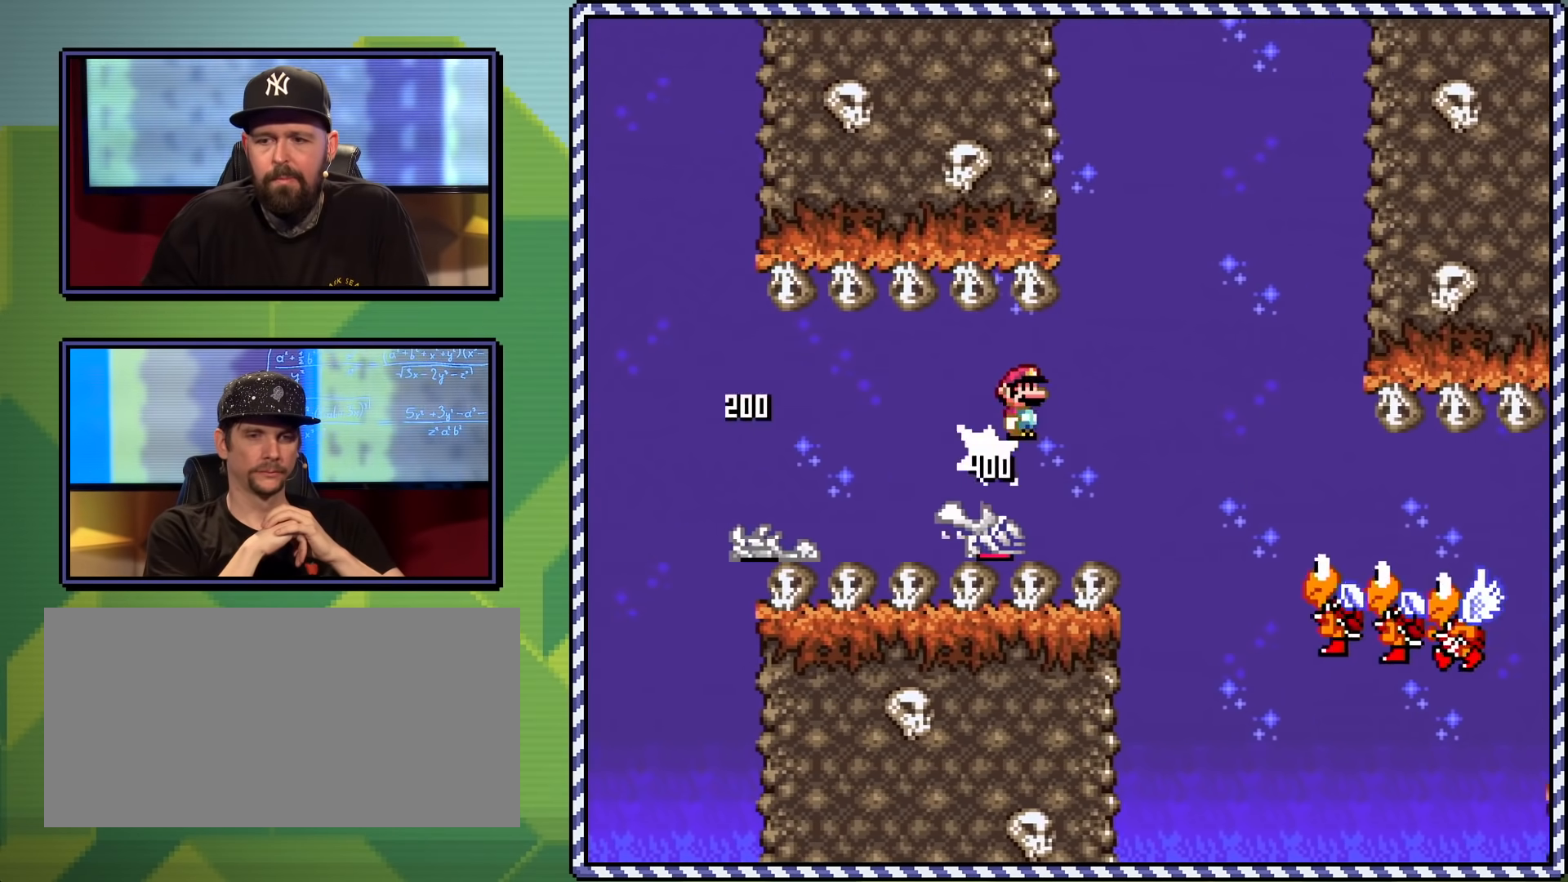
{"buttons": ["A", "X"], "events": [[100, "A", "up"], [183, "A", "down"]]}
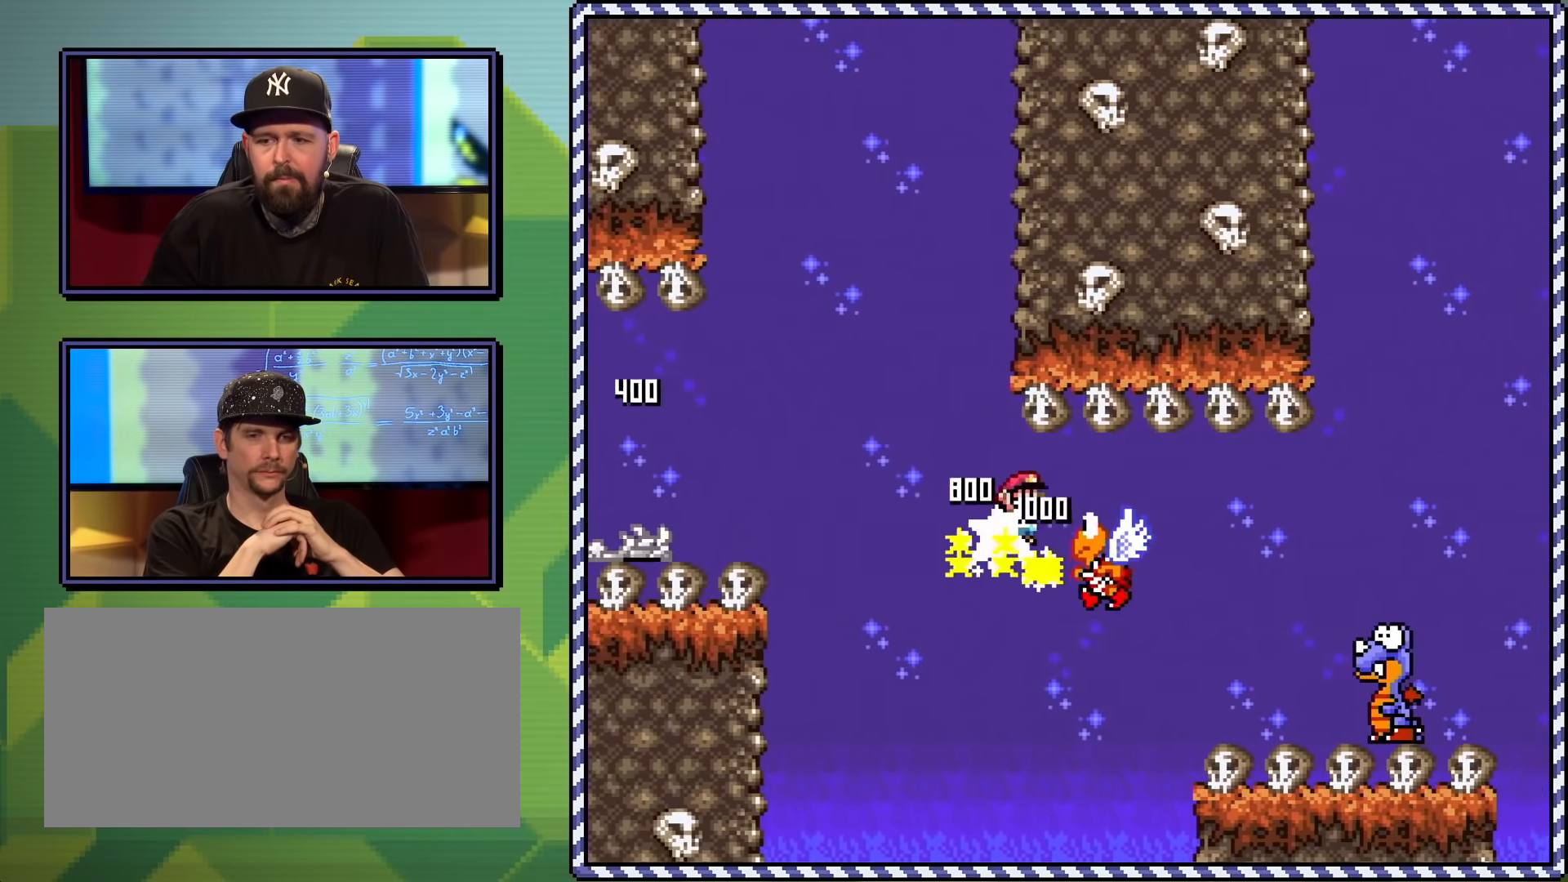
{"buttons": ["A", "X"], "events": []}
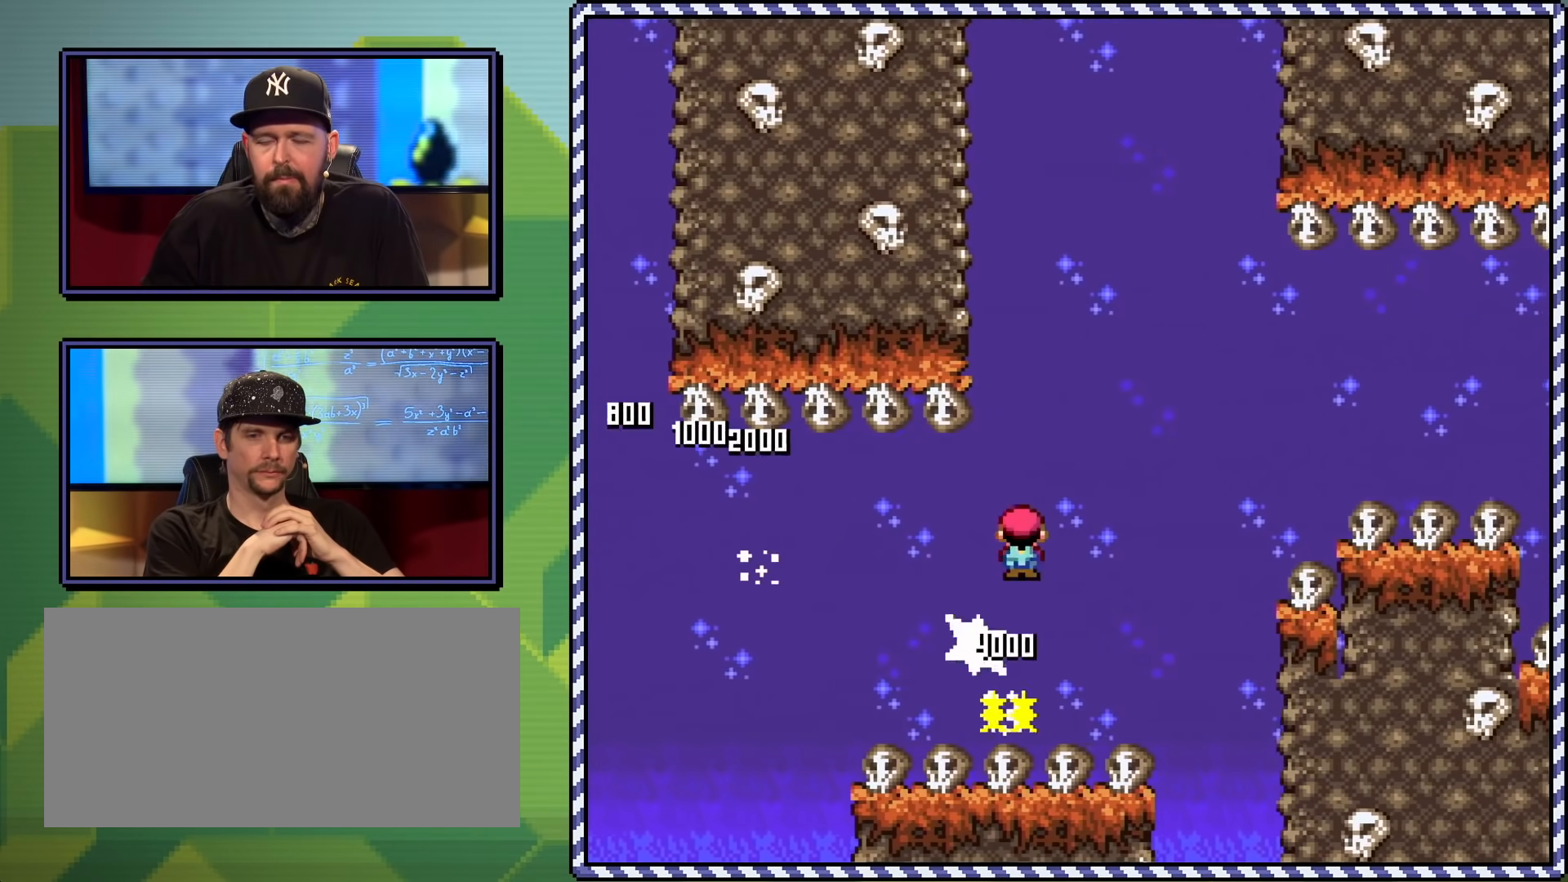
{"buttons": ["A", "X"], "events": []}
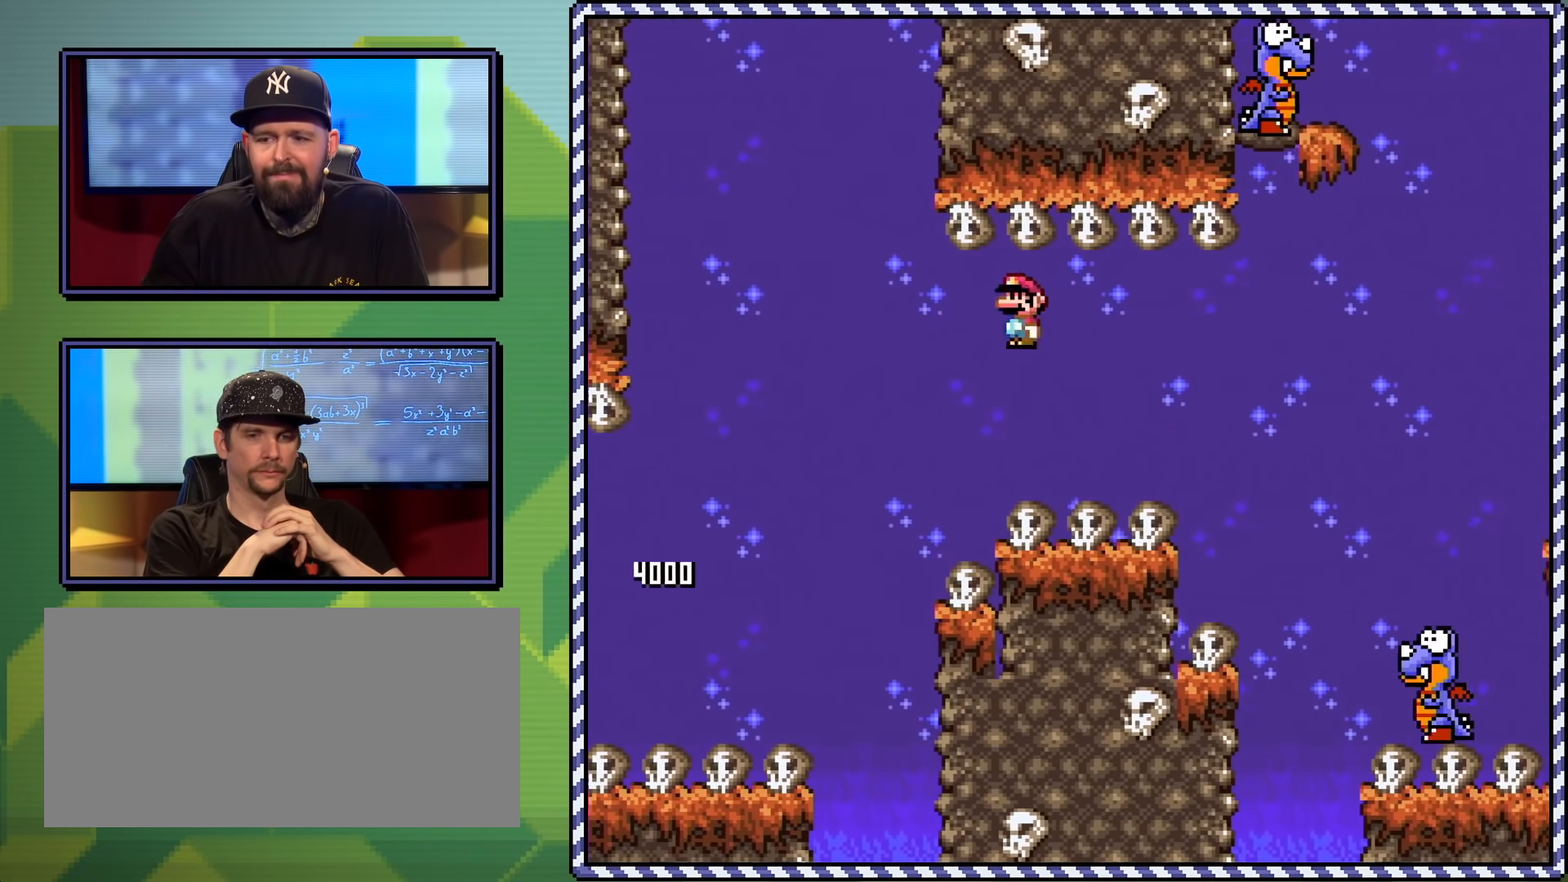
{"buttons": ["A", "X"], "events": []}
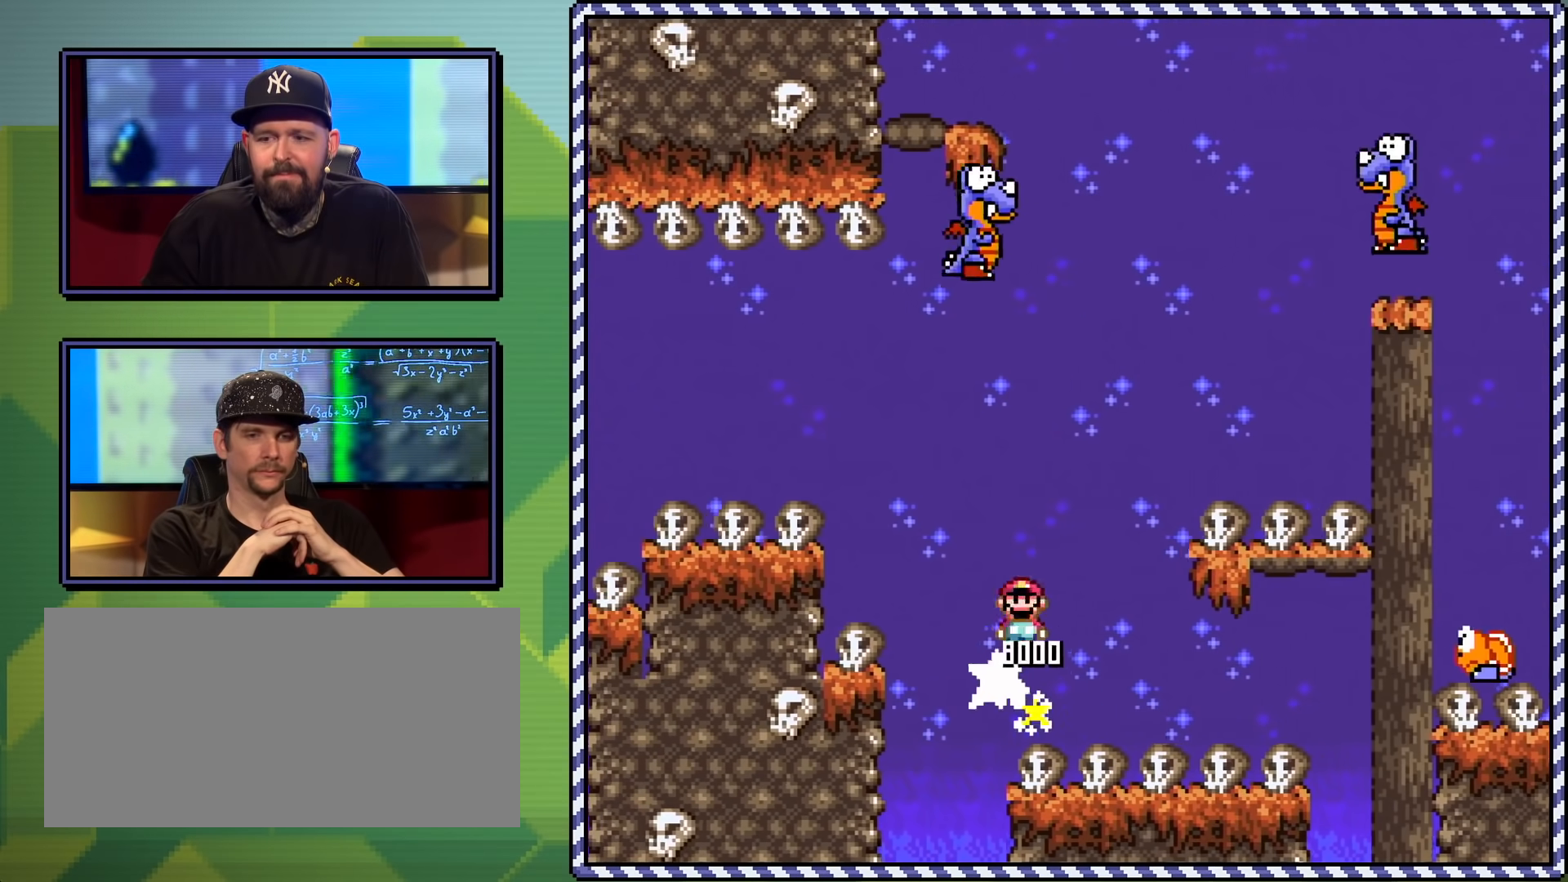
{"buttons": ["A", "X"], "events": [[83, "DPAD_LEFT", "down"], [334, "DPAD_LEFT", "up"]]}
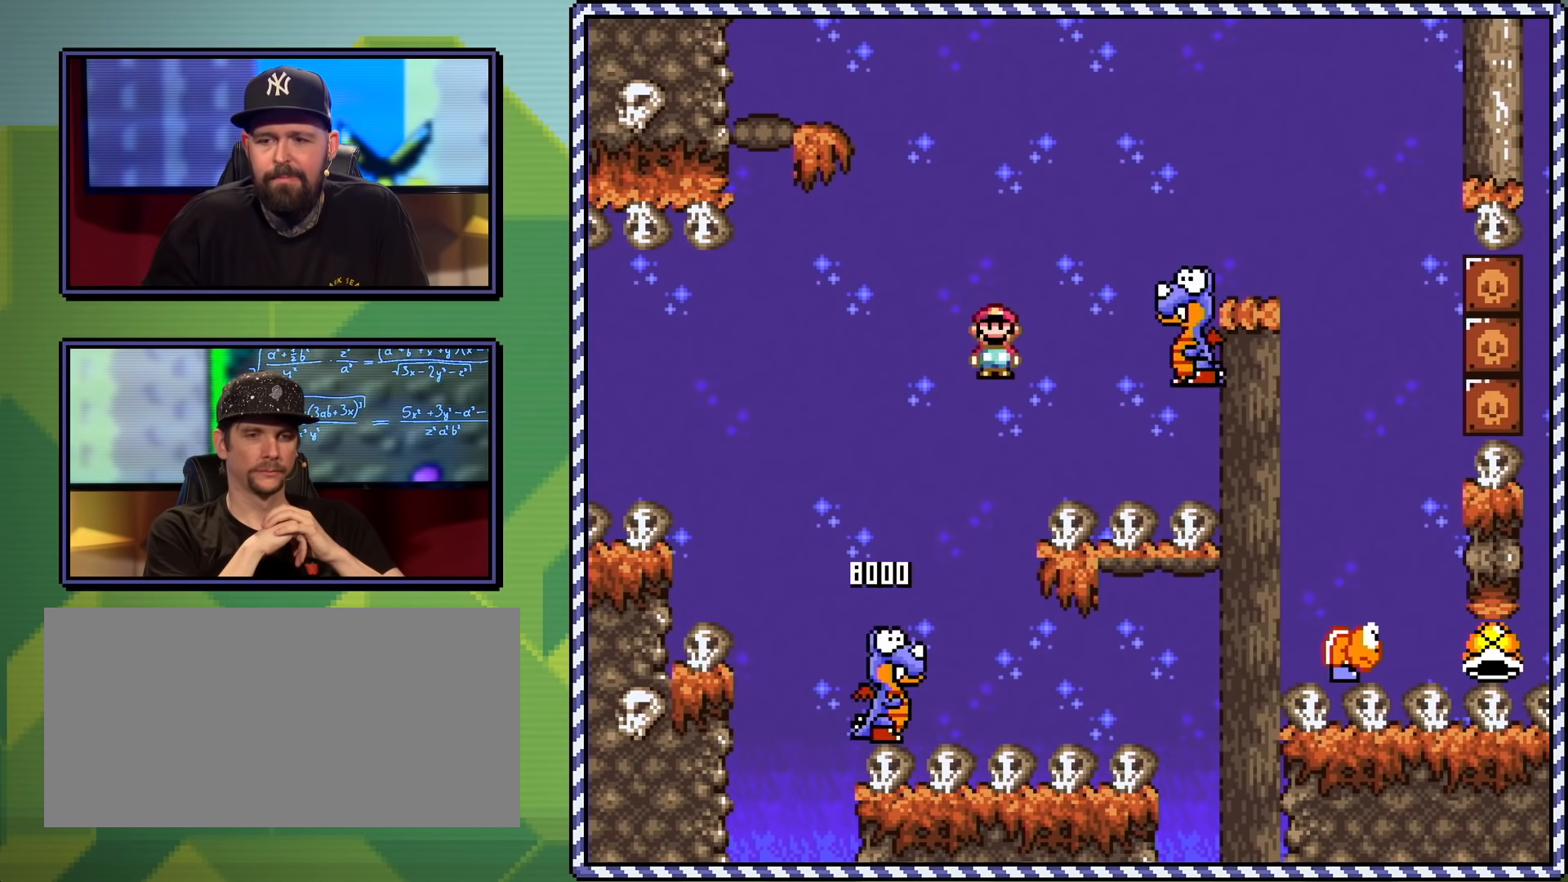
{"buttons": ["A", "X", "DPAD_RIGHT"], "events": [[418, "DPAD_RIGHT", "down"]]}
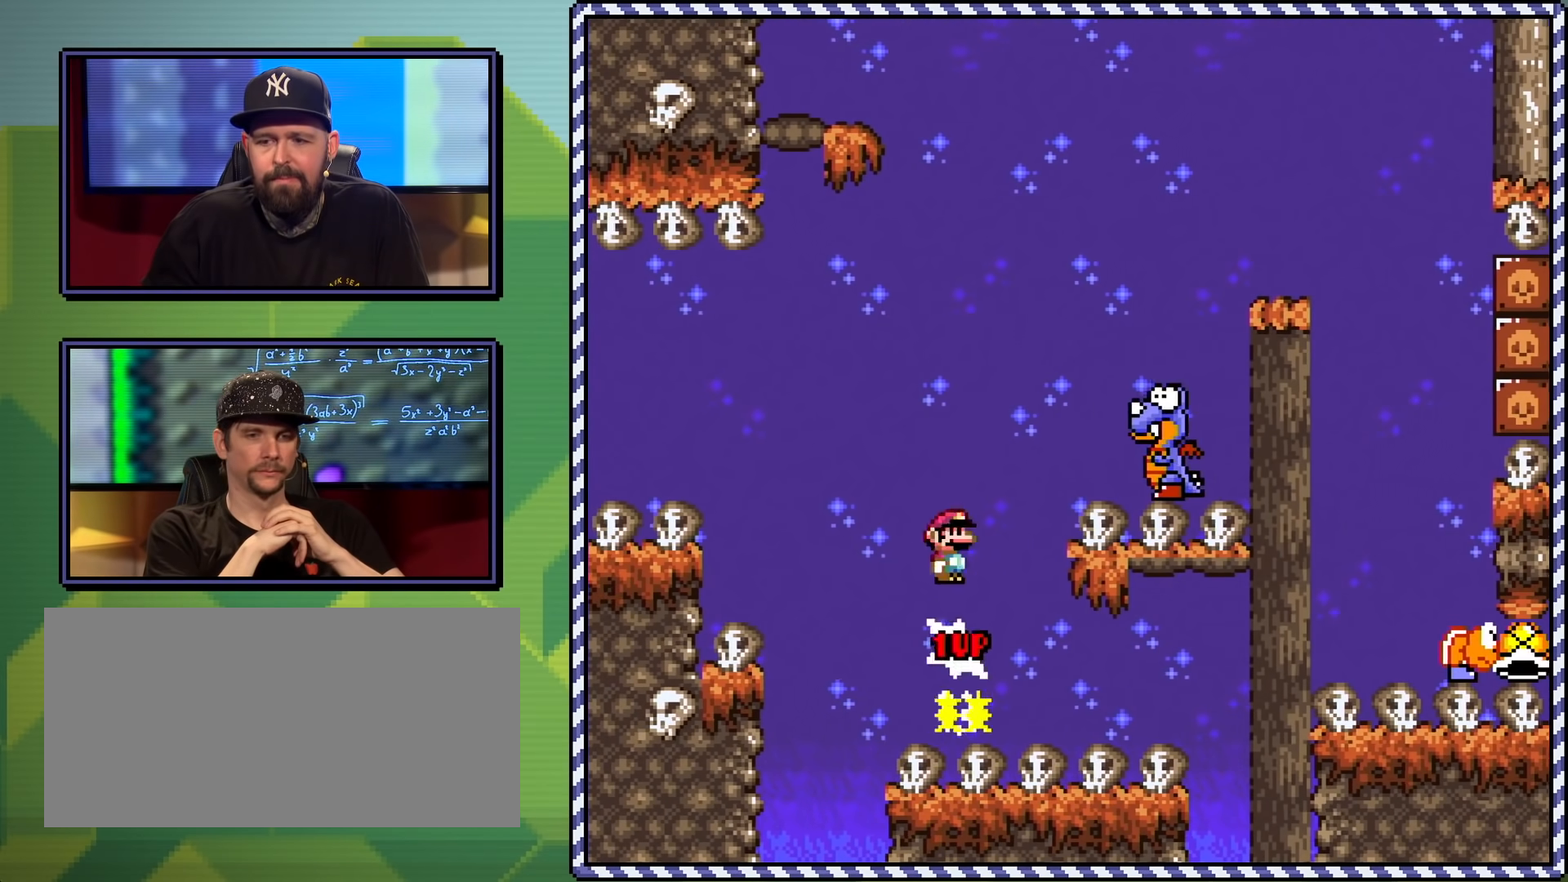
{"buttons": ["A", "X", "DPAD_RIGHT"], "events": [[317, "DPAD_UP", "down"], [367, "DPAD_LEFT", "down"], [367, "DPAD_RIGHT", "up"], [484, "DPAD_LEFT", "up"], [500, "DPAD_RIGHT", "down"], [500, "DPAD_UP", "up"]]}
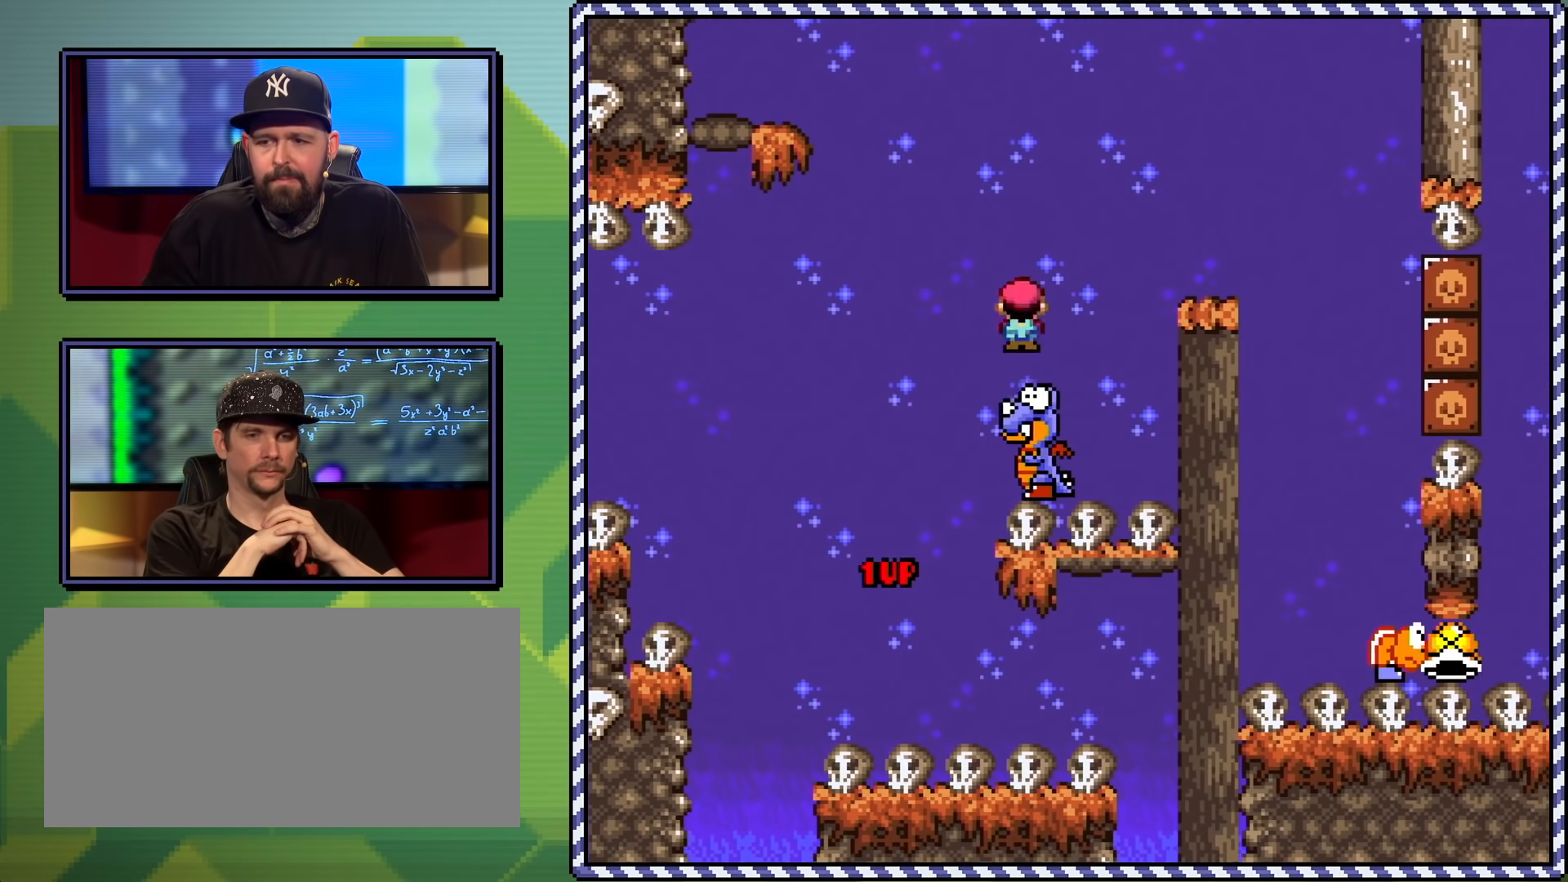
{"buttons": ["Y", "DPAD_LEFT"], "events": [[301, "A", "up"], [317, "DPAD_UP", "down"], [451, "DPAD_LEFT", "down"], [451, "DPAD_RIGHT", "up"], [451, "X", "up"], [484, "Y", "down"], [501, "DPAD_UP", "up"]]}
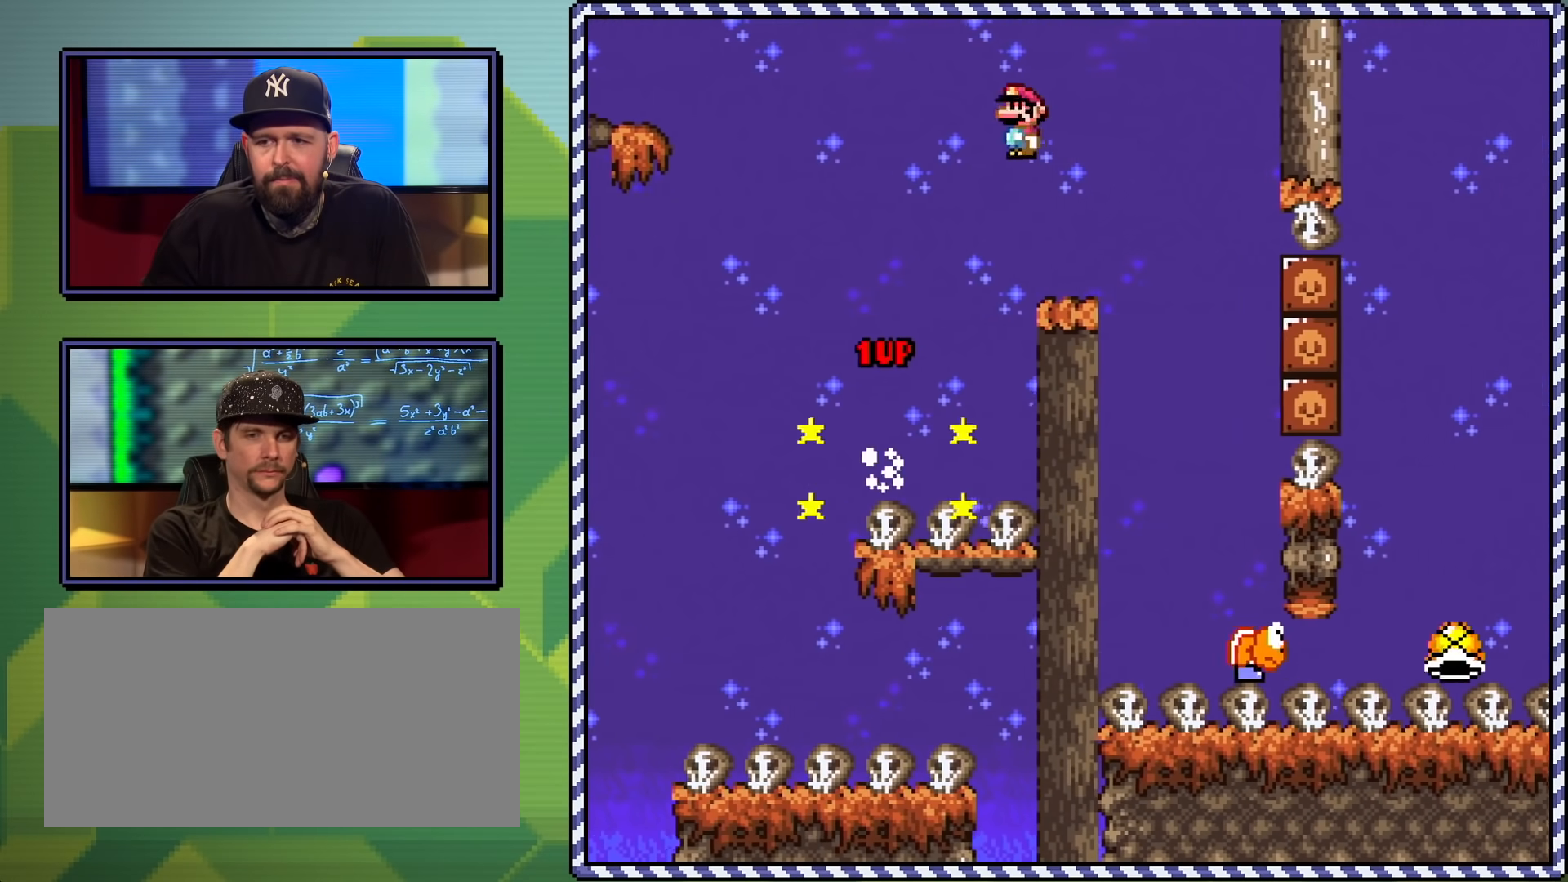
{"buttons": ["Y"], "events": [[117, "DPAD_LEFT", "up"], [334, "DPAD_RIGHT", "down"], [417, "DPAD_RIGHT", "up"]]}
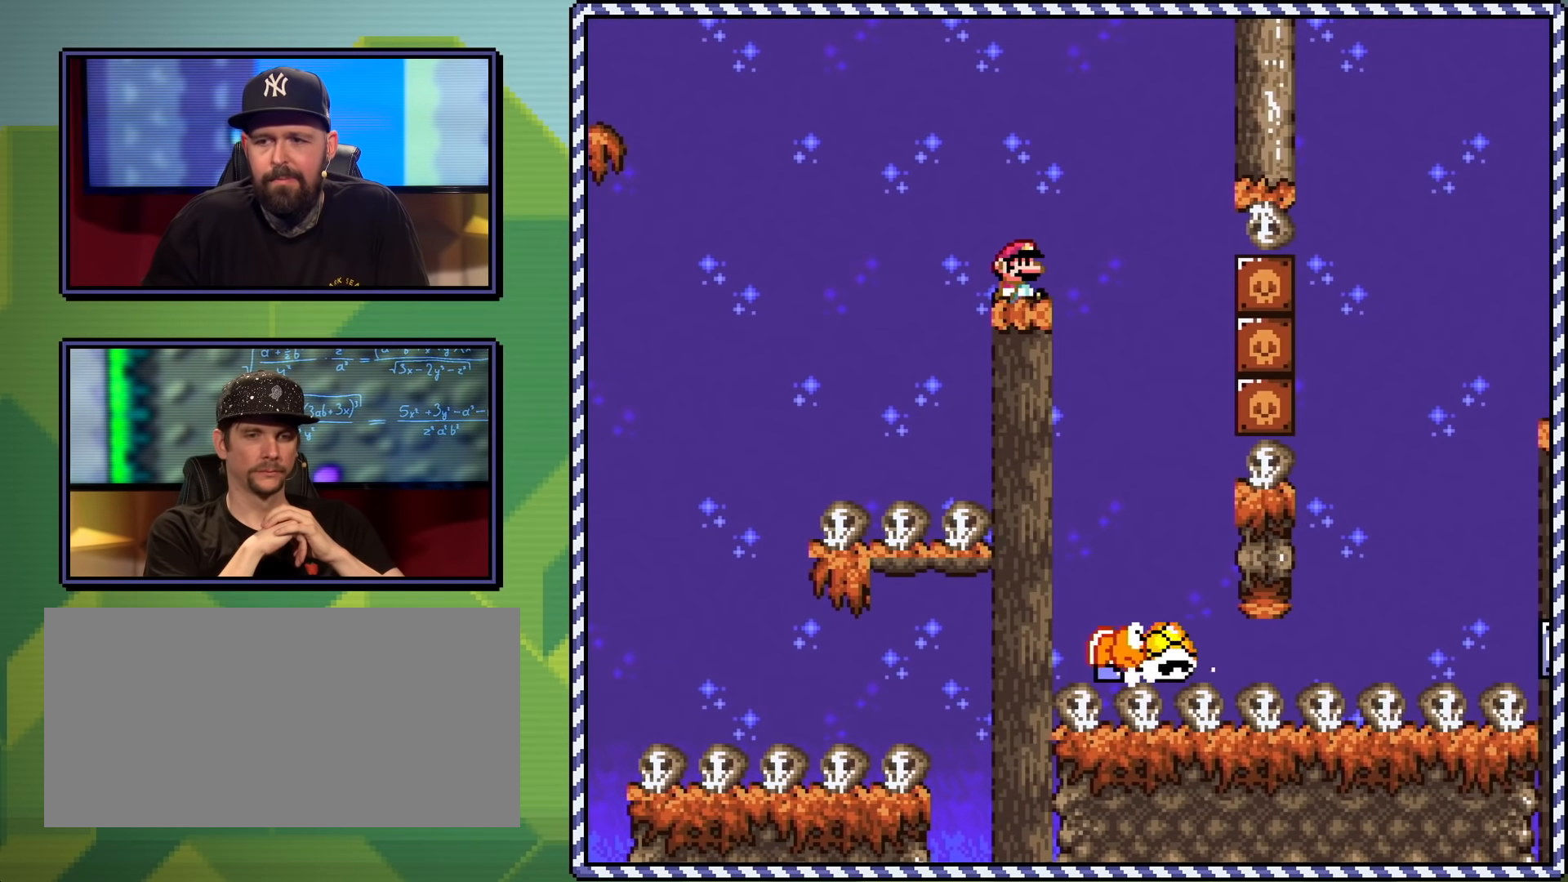
{"buttons": ["Y"], "events": []}
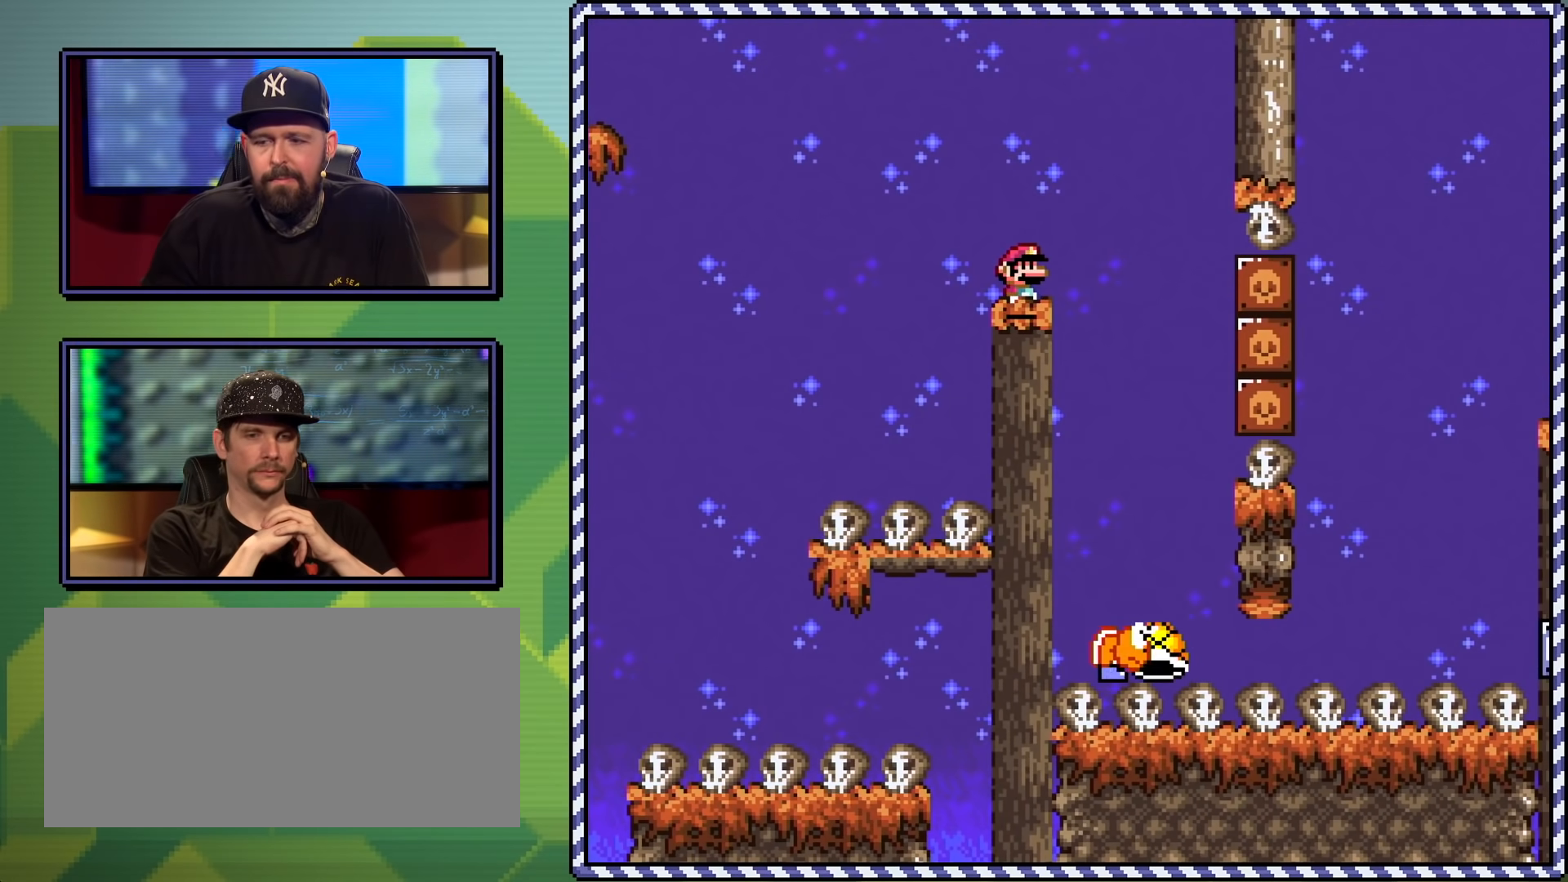
{"buttons": ["B", "Y", "DPAD_RIGHT"], "events": [[417, "B", "down"], [500, "DPAD_RIGHT", "down"]]}
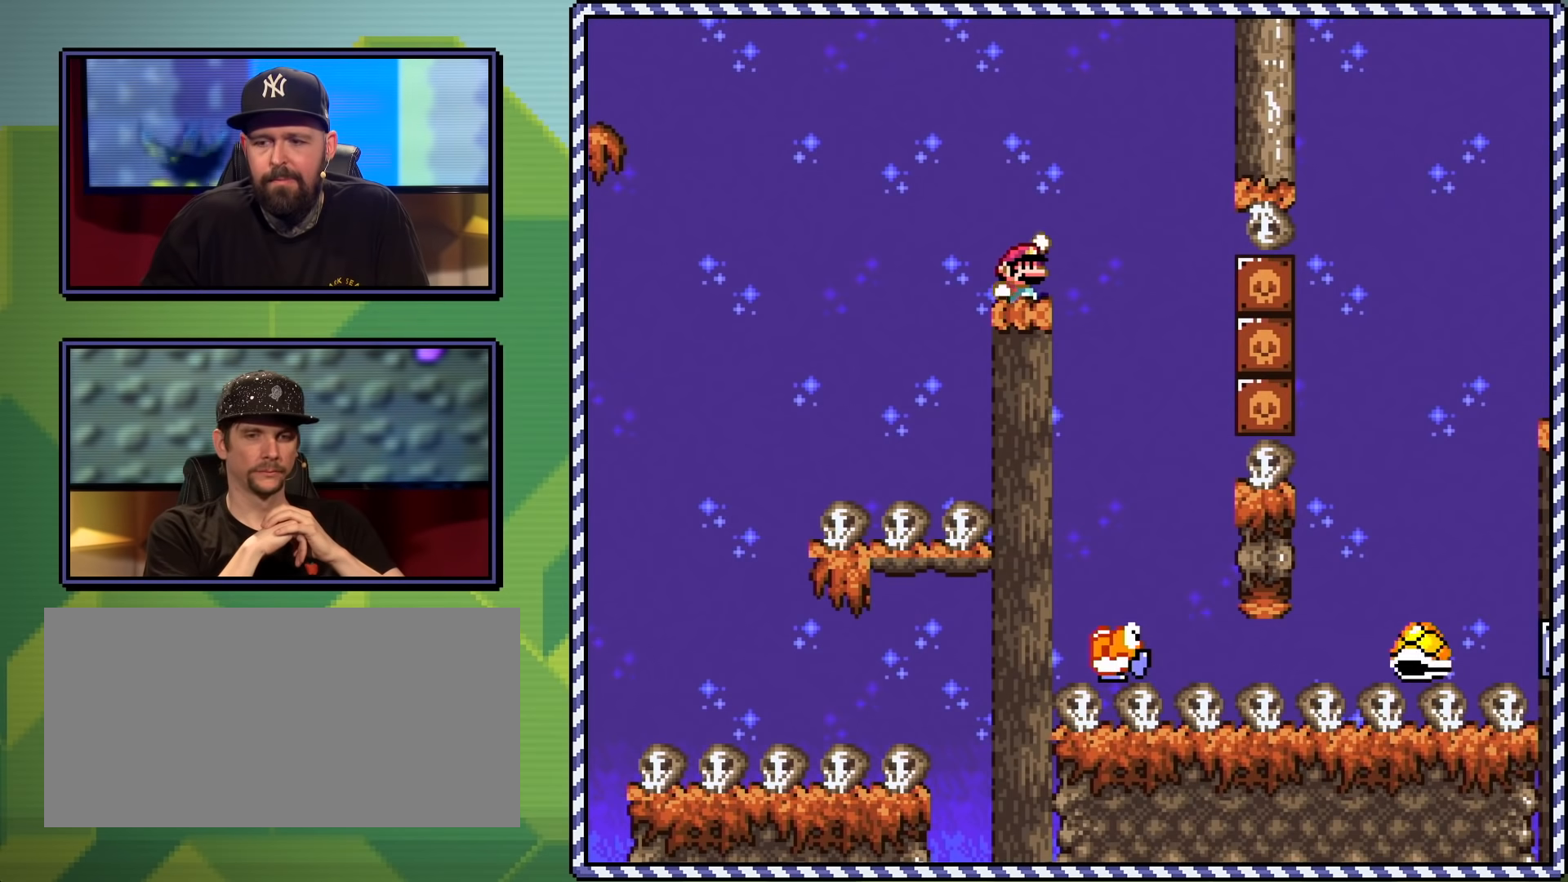
{"buttons": ["B", "Y", "DPAD_LEFT"], "events": [[17, "B", "up"], [184, "DPAD_RIGHT", "up"], [451, "B", "down"], [468, "DPAD_LEFT", "down"]]}
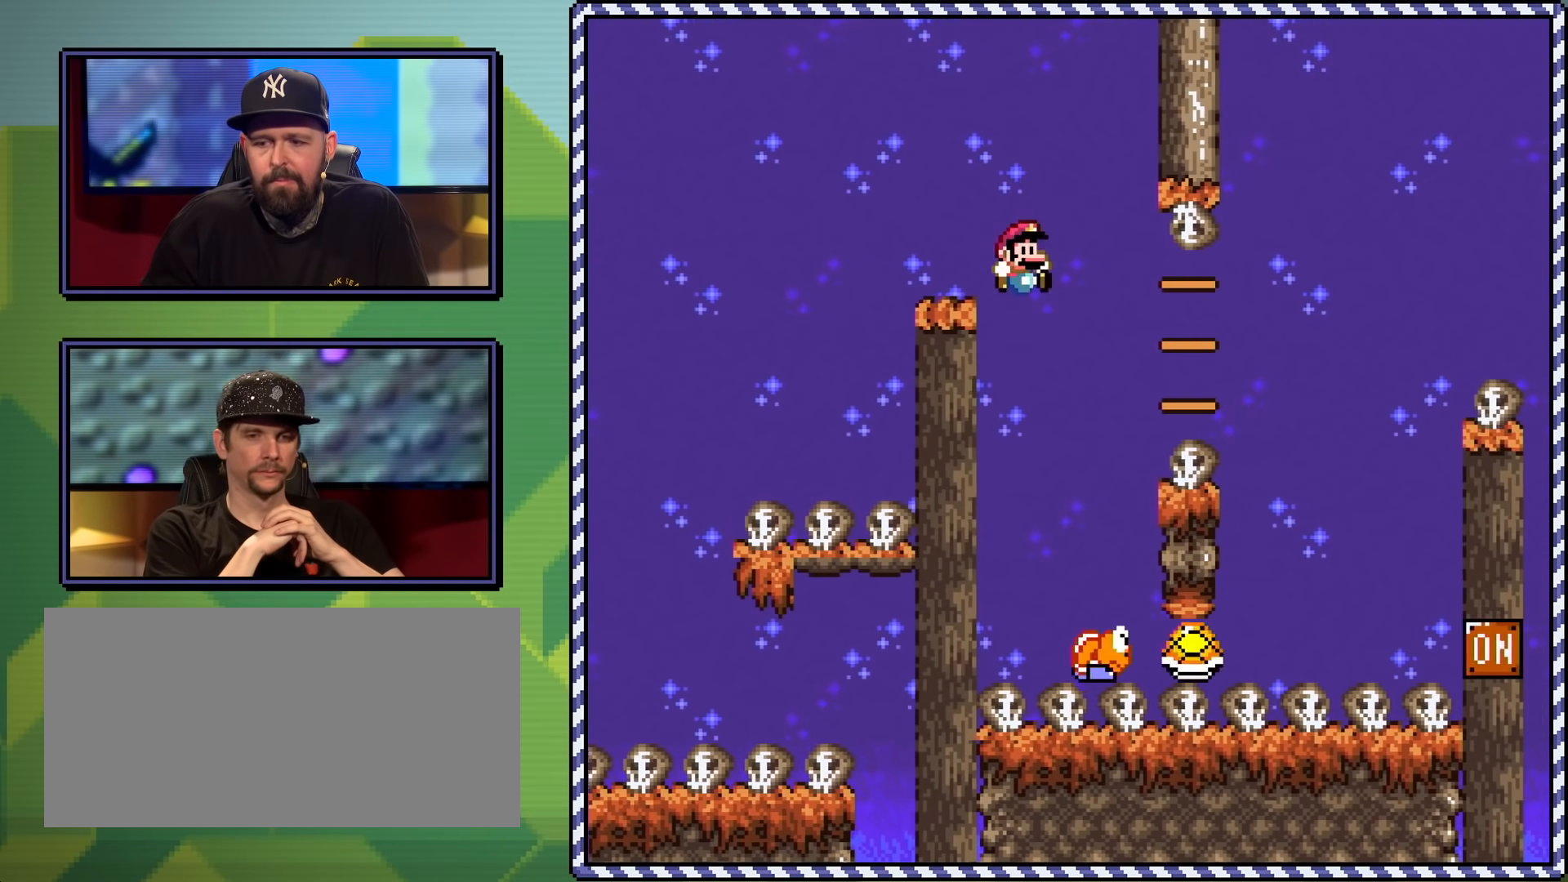
{"buttons": ["B", "Y", "DPAD_RIGHT"], "events": [[83, "DPAD_LEFT", "up"], [200, "DPAD_RIGHT", "down"]]}
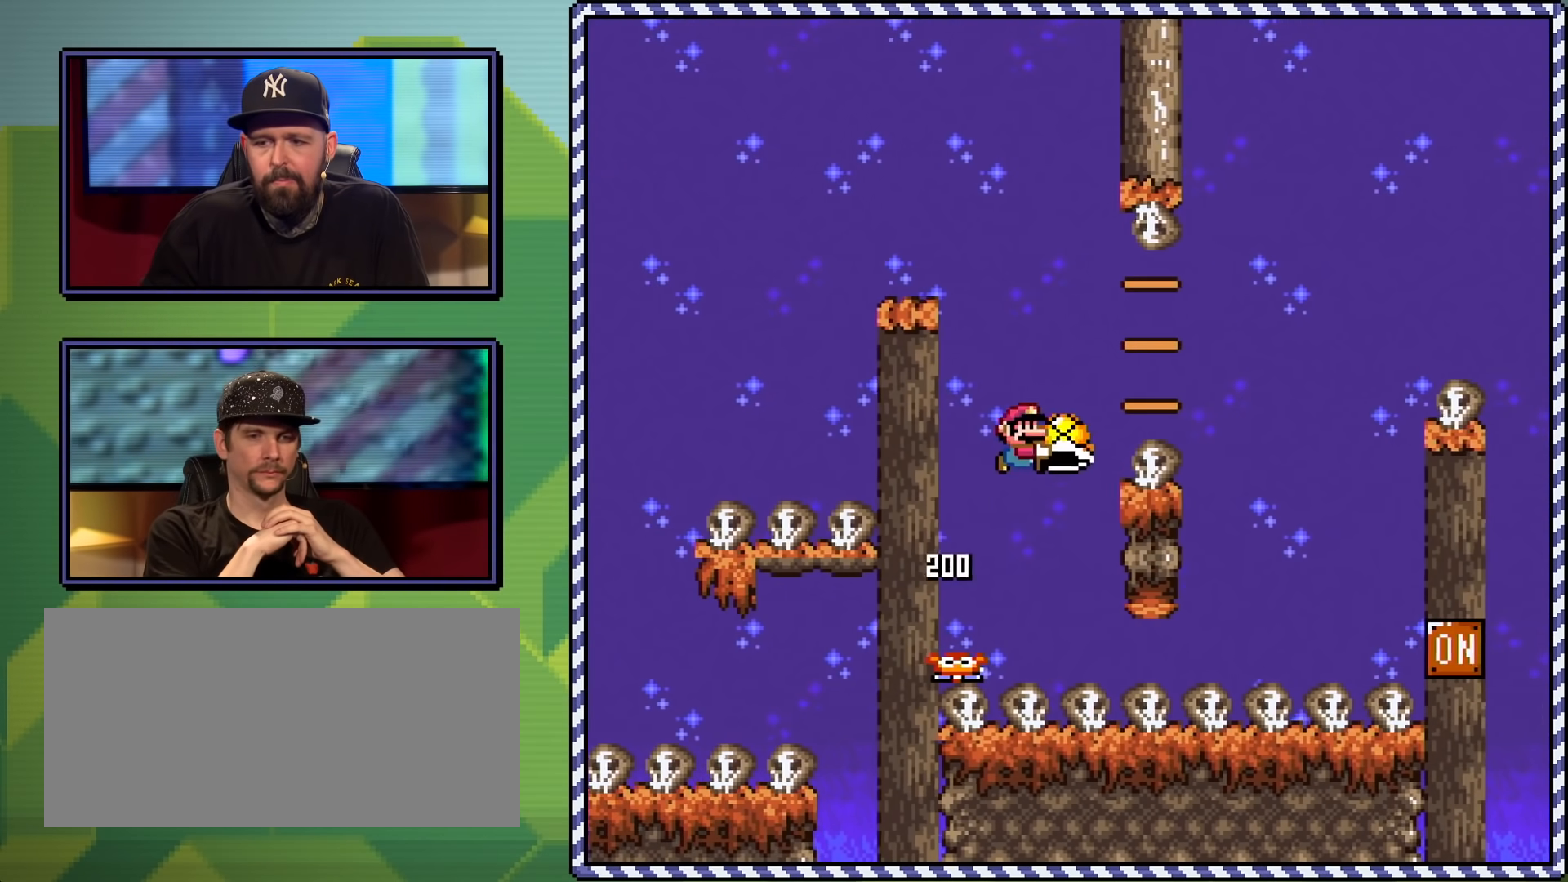
{"buttons": ["B", "Y", "DPAD_RIGHT"], "events": [[151, "B", "up"], [151, "Y", "up"], [317, "Y", "down"], [368, "B", "down"]]}
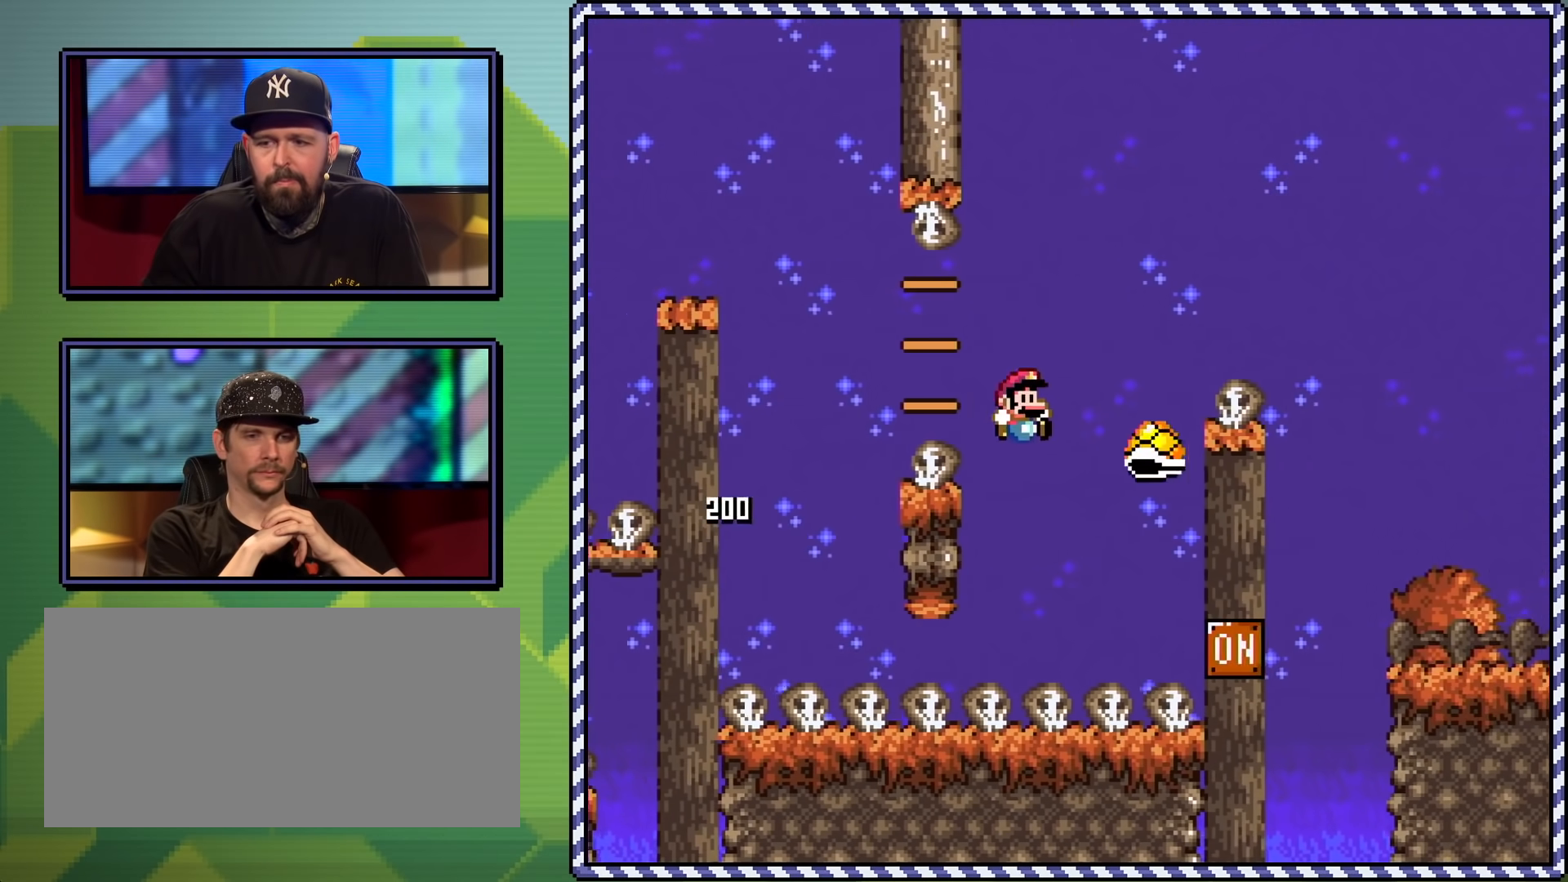
{"buttons": ["Y", "DPAD_RIGHT"], "events": [[250, "B", "up"]]}
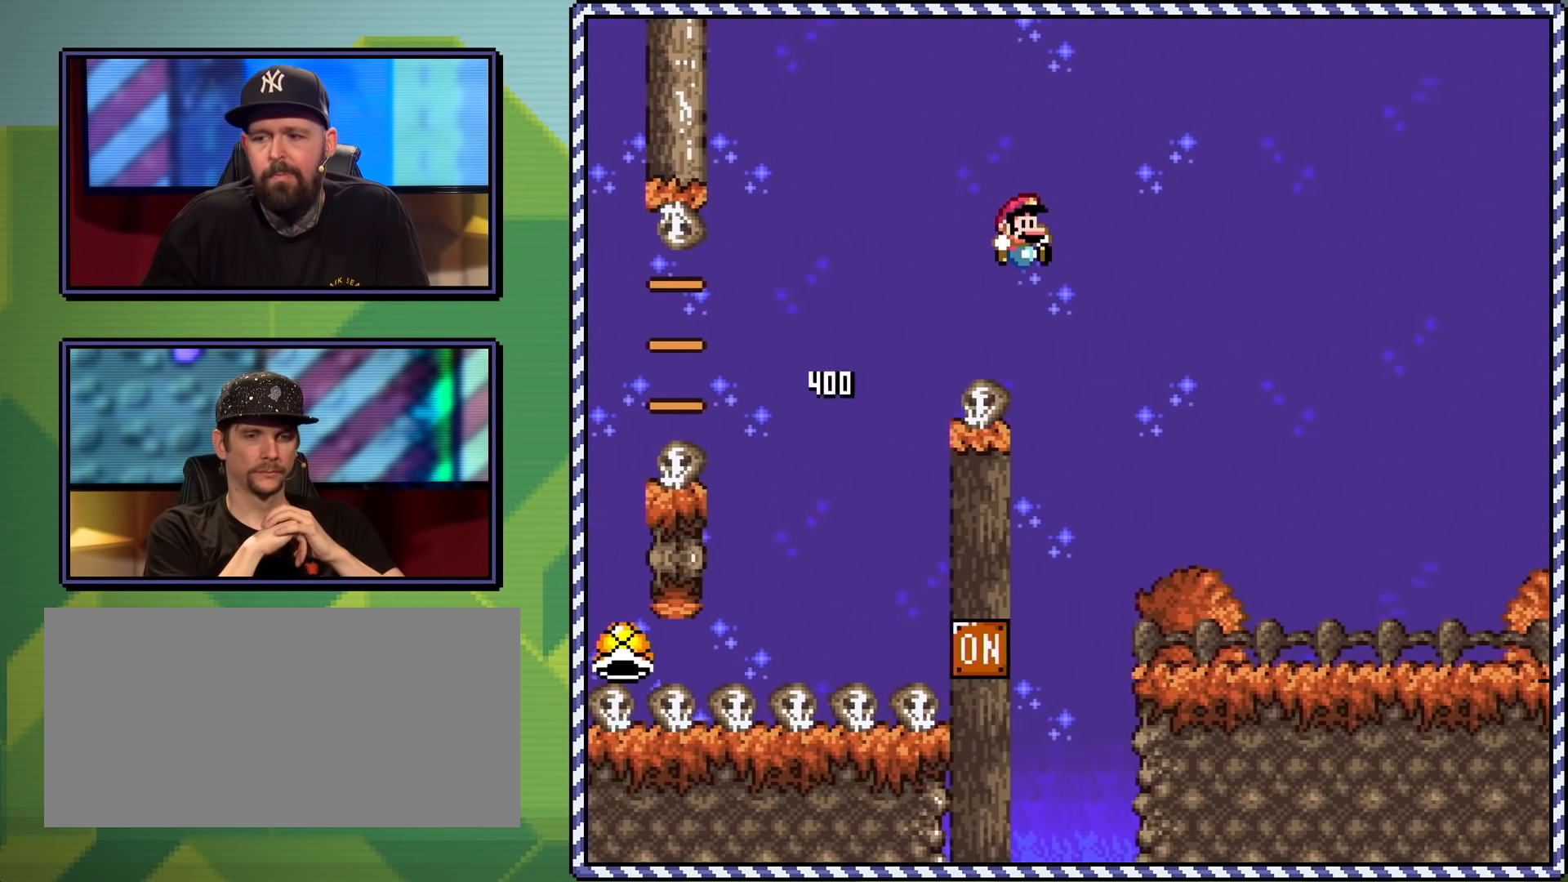
{"buttons": ["B", "Y", "DPAD_UP"], "events": [[351, "DPAD_UP", "down"], [384, "DPAD_LEFT", "down"], [384, "DPAD_RIGHT", "up"], [418, "DPAD_UP", "up"], [451, "DPAD_UP", "down"], [468, "B", "down"], [501, "DPAD_LEFT", "up"]]}
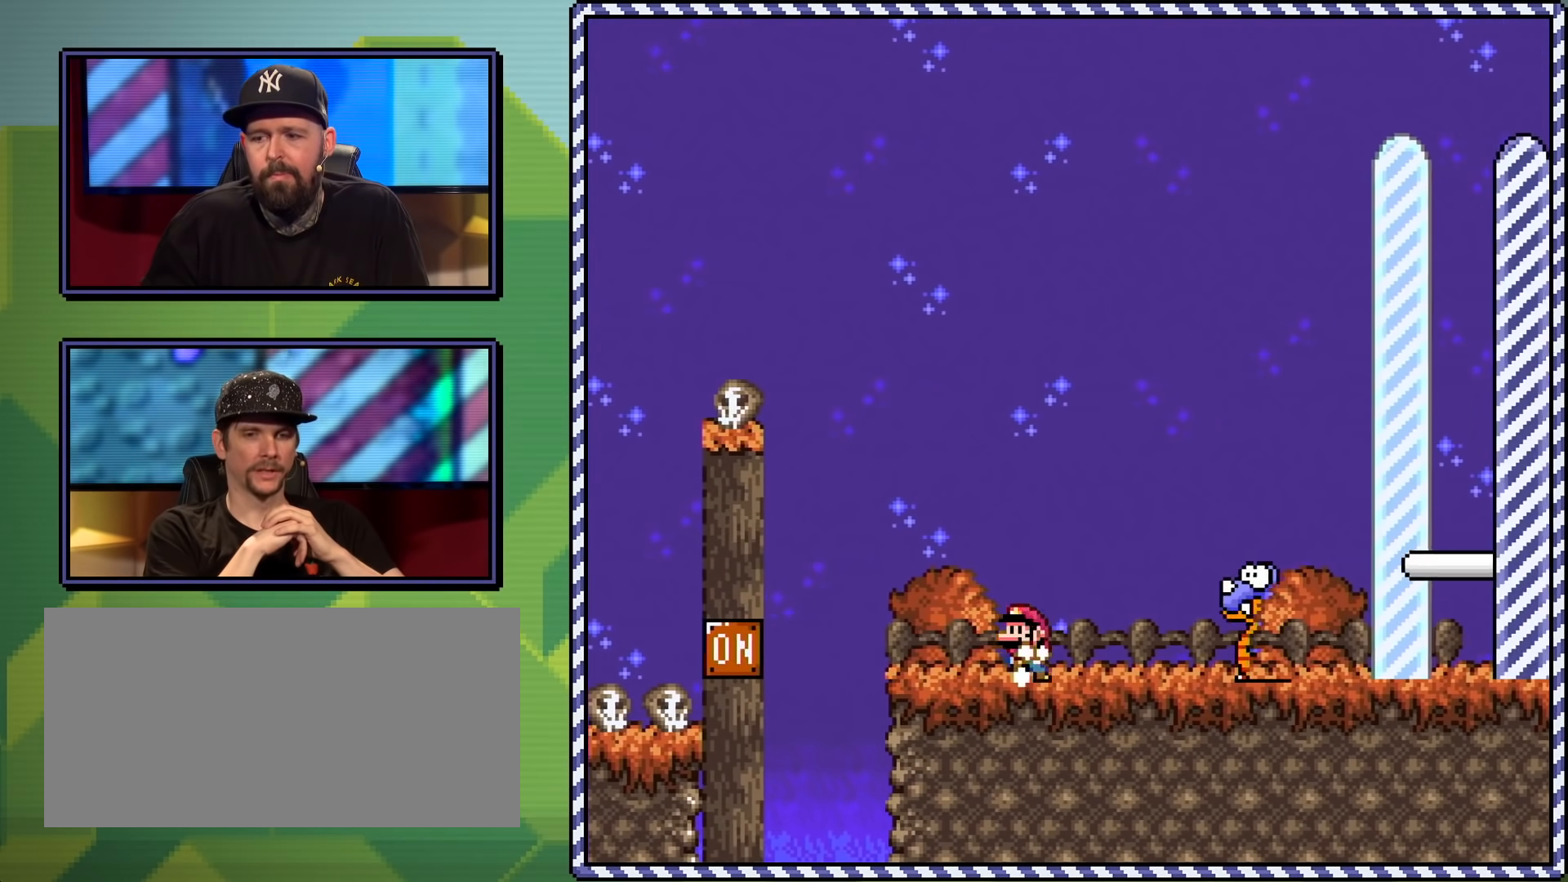
{"buttons": ["B", "Y", "DPAD_UP", "DPAD_RIGHT"], "events": [[17, "DPAD_RIGHT", "down"], [17, "DPAD_UP", "up"], [267, "B", "up"], [317, "DPAD_LEFT", "down"], [317, "DPAD_RIGHT", "up"], [384, "DPAD_UP", "down"], [417, "DPAD_LEFT", "up"], [417, "DPAD_RIGHT", "down"], [417, "DPAD_UP", "up"], [467, "DPAD_UP", "down"], [484, "B", "down"]]}
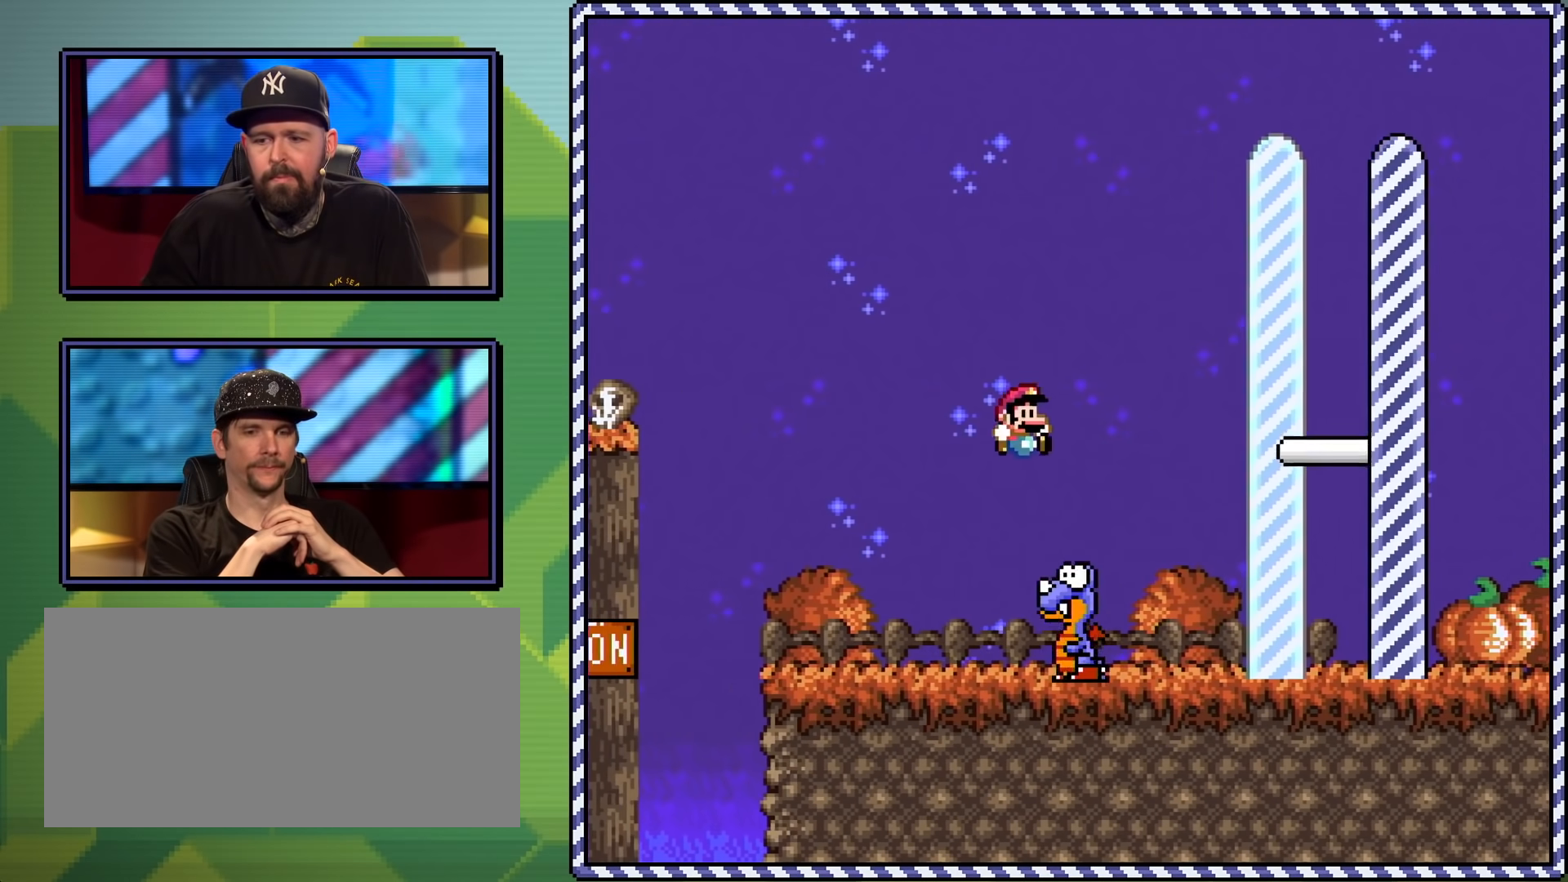
{"buttons": ["B", "Y", "DPAD_RIGHT"], "events": [[17, "DPAD_UP", "up"]]}
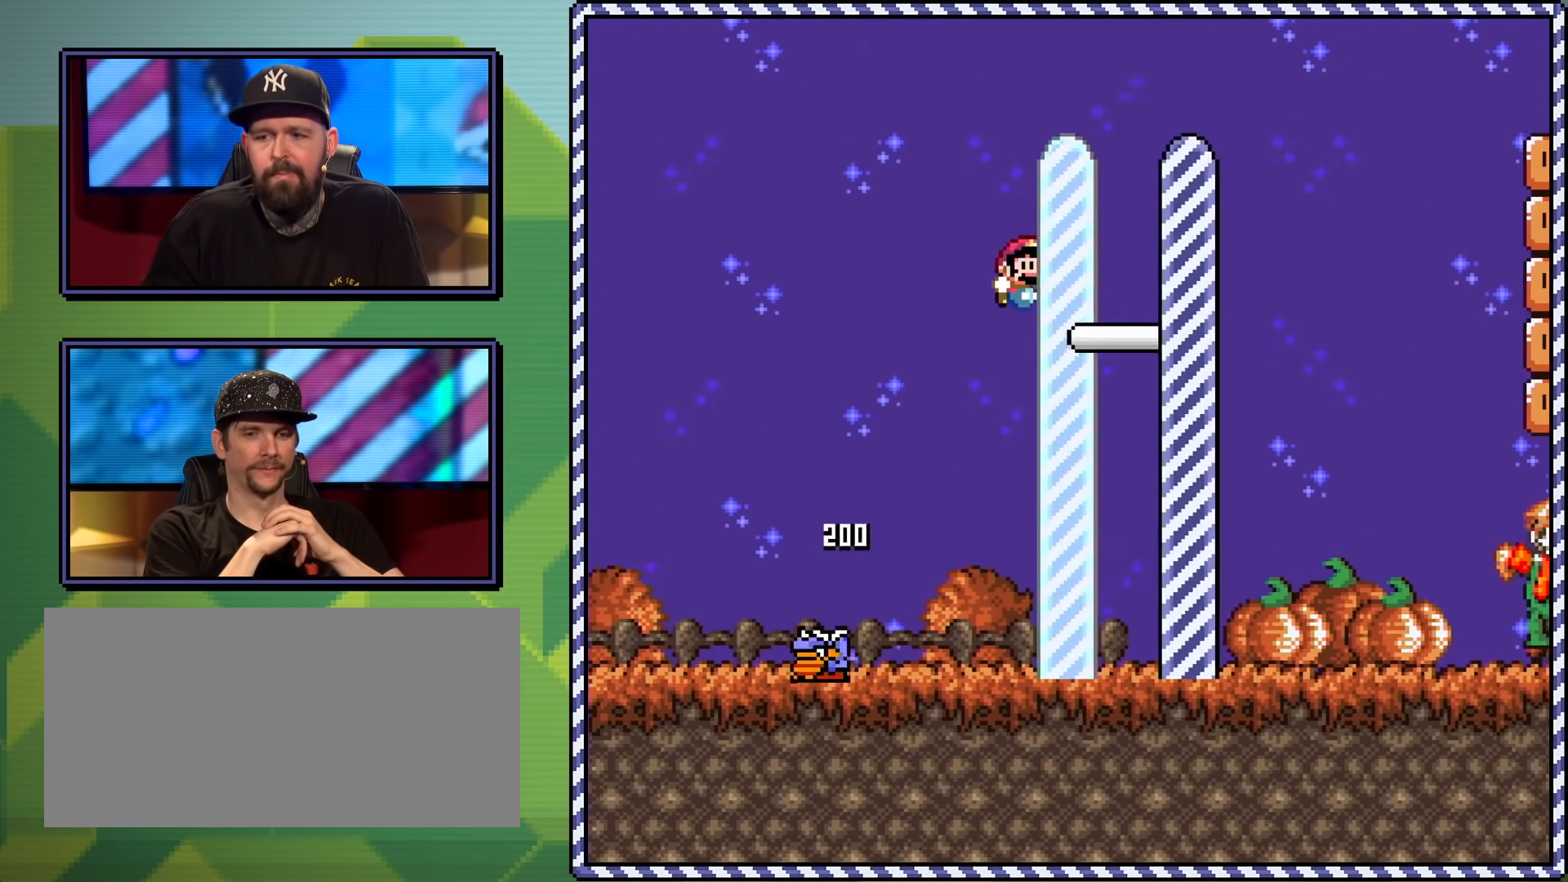
{"buttons": [], "events": [[234, "B", "up"], [234, "Y", "up"], [250, "DPAD_RIGHT", "up"]]}